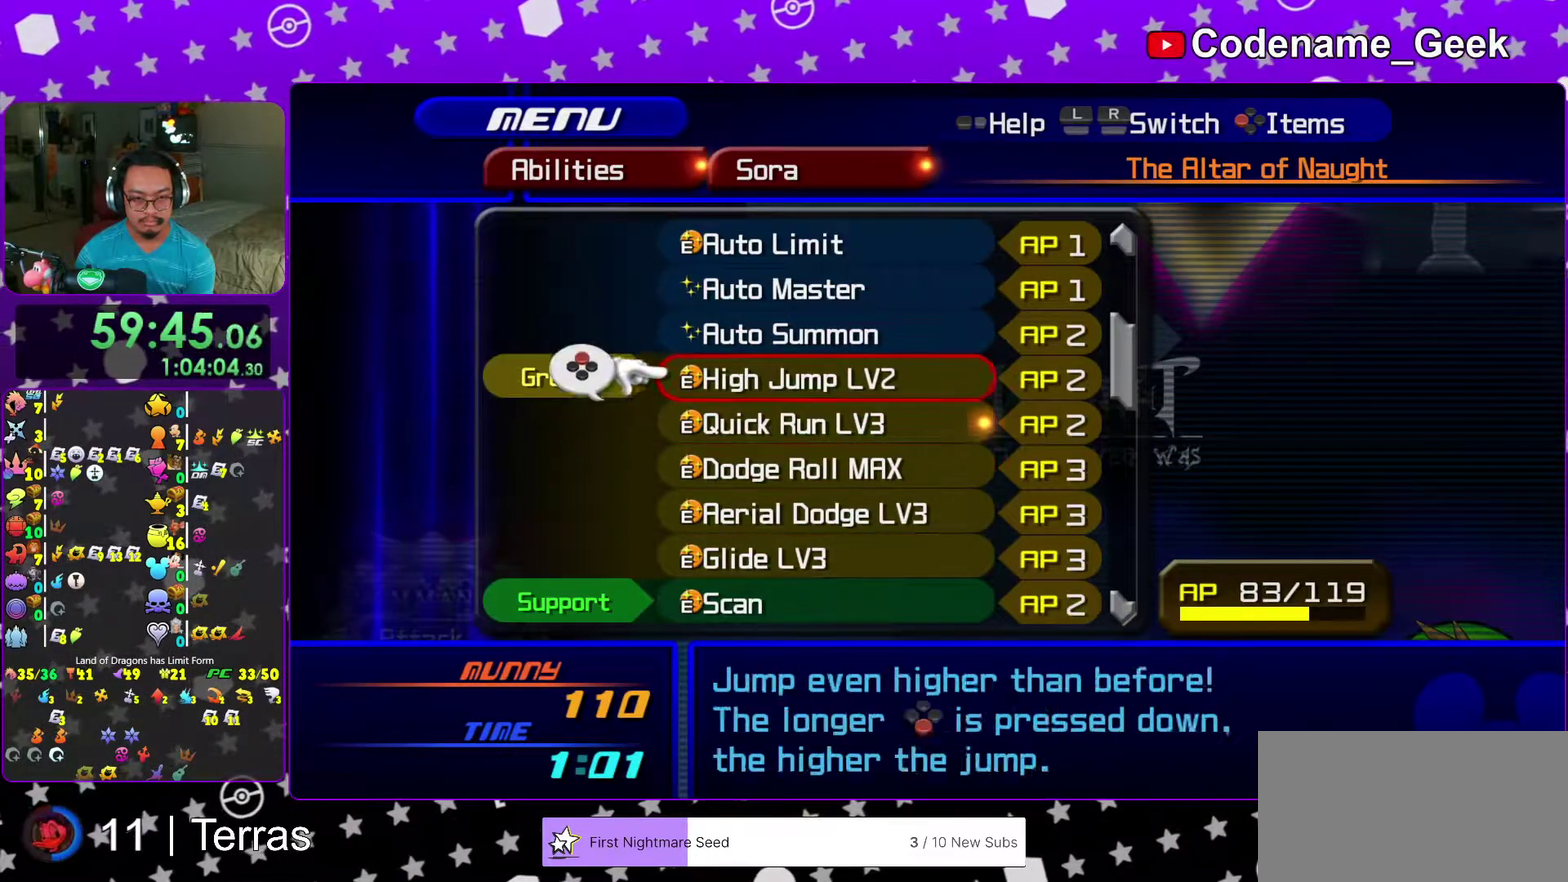
Gameplay with a controller (Nintendo layout); each line is a JSON object with the inputs held at the frame after it (dt_ms = milliseconds from this image to that frame). "events" lists button and stick changes between this image and that frame as [ms after this image, input, new state], when the widget could be followed in between. This overlay highlights the sticks when they move; stick clicks (L3 R3) are not distinguishable. Not read: L3 R3.
{"dt_ms": 700, "buttons": [], "left_stick": "center", "right_stick": "center", "events": [[17, "left_stick", "down-right"], [400, "left_stick", "center"]]}
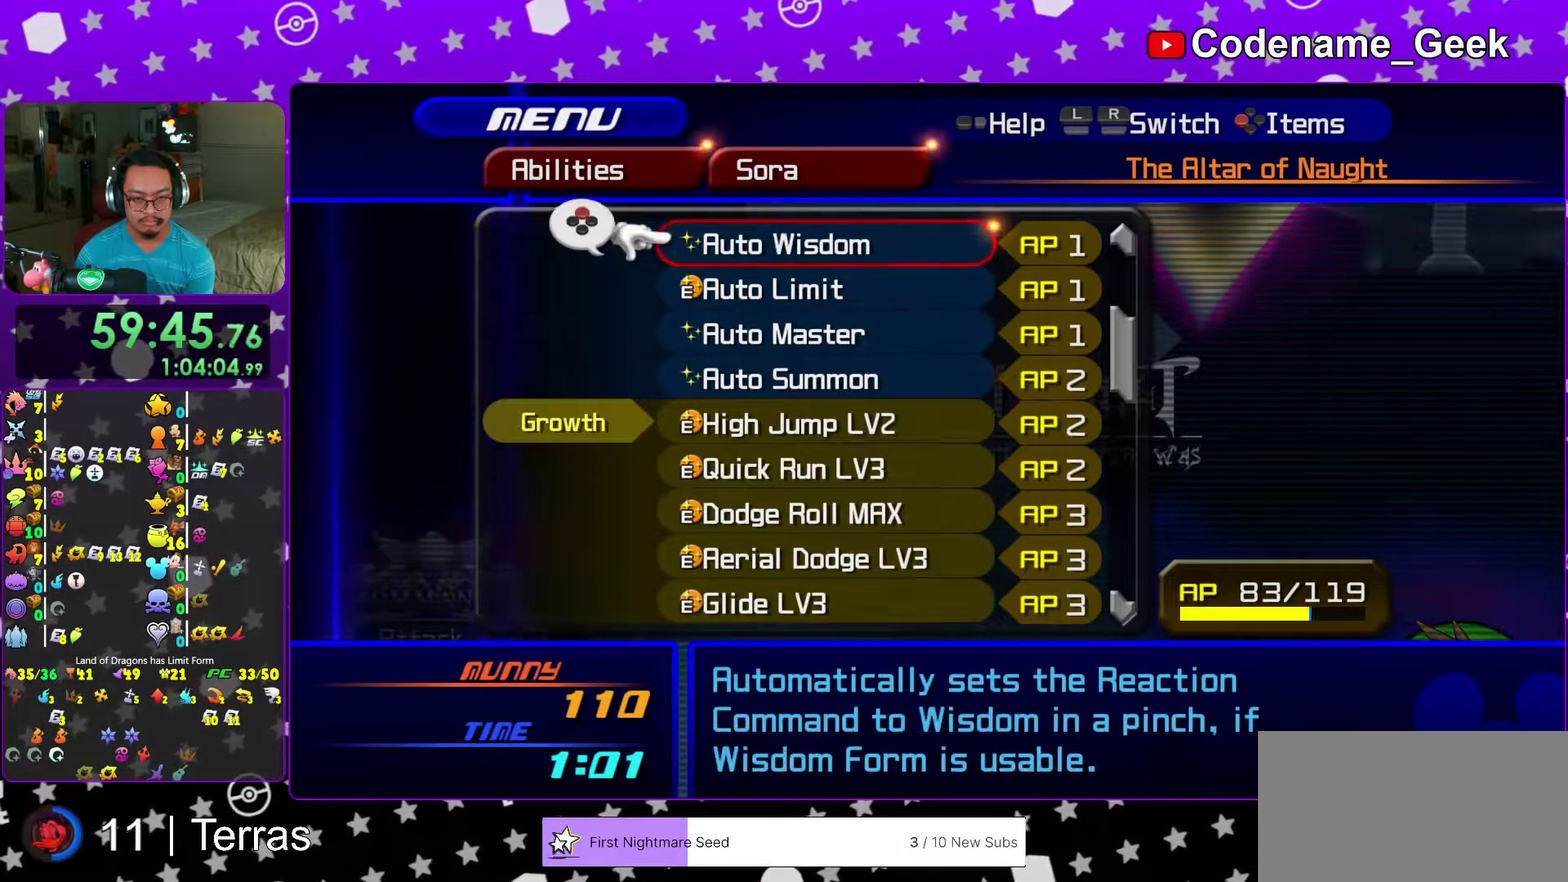
{"dt_ms": 400, "buttons": [], "left_stick": "center", "right_stick": "center", "events": []}
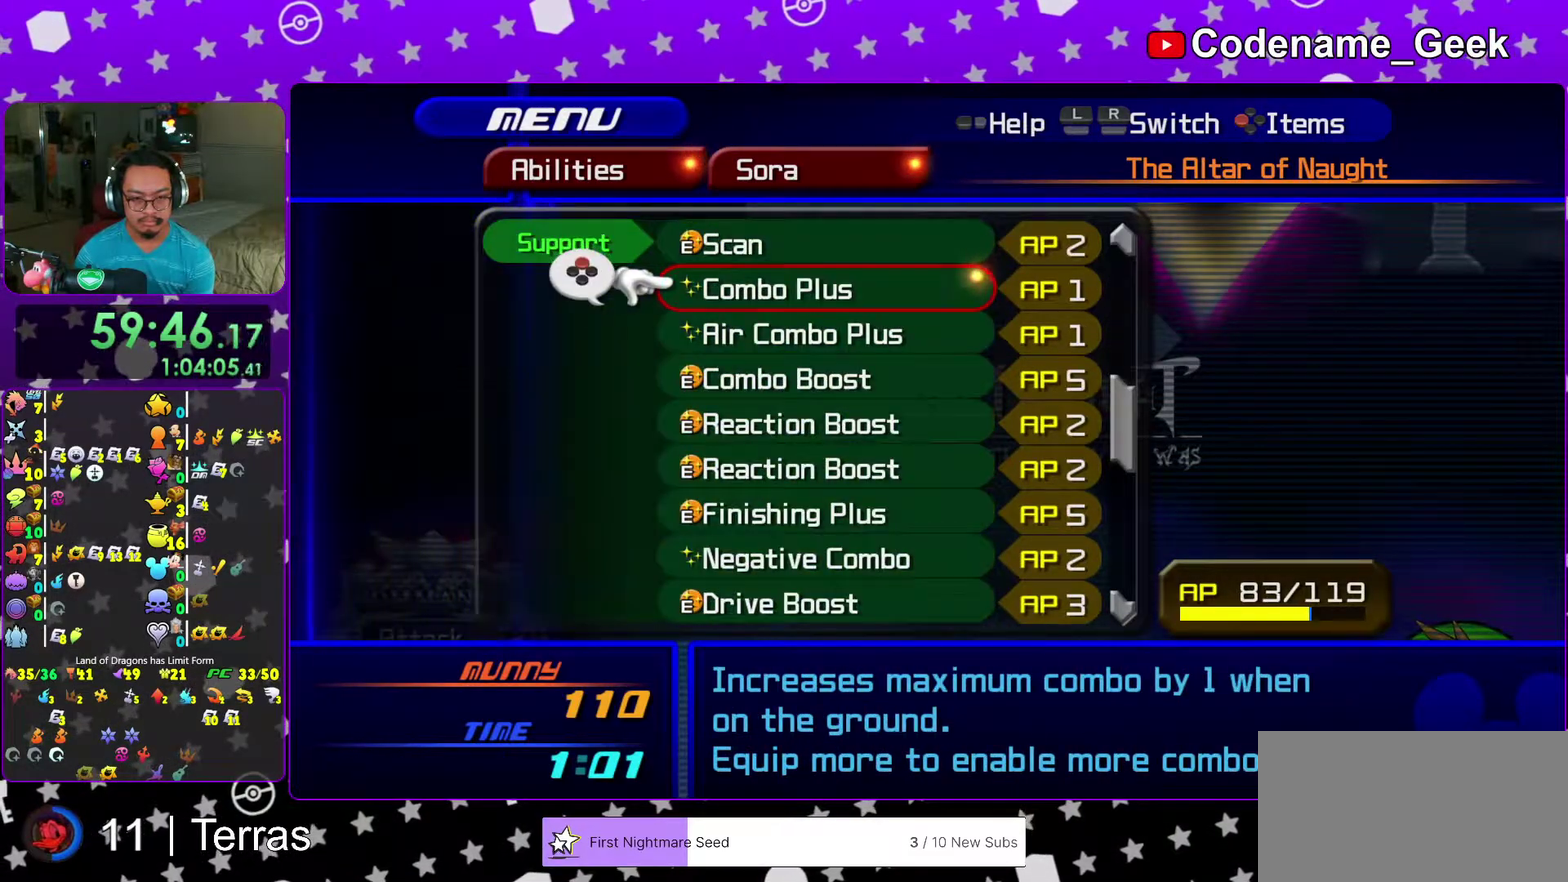
{"dt_ms": 600, "buttons": [], "left_stick": "center", "right_stick": "center", "events": [[350, "left_stick", "up-left"], [467, "left_stick", "center"]]}
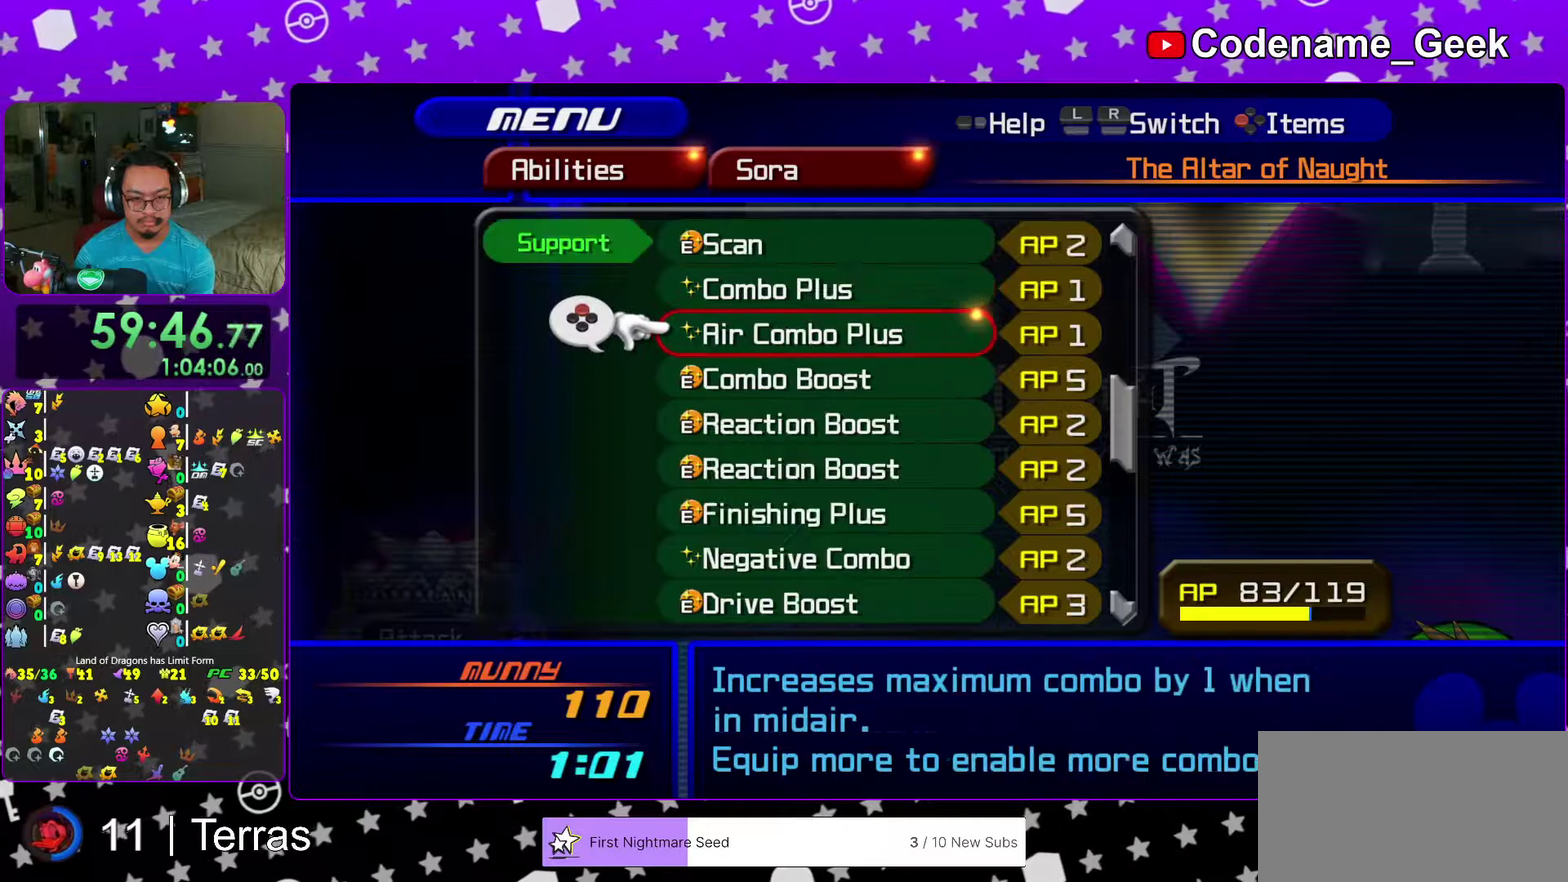
{"dt_ms": 300, "buttons": [], "left_stick": "center", "right_stick": "center", "events": []}
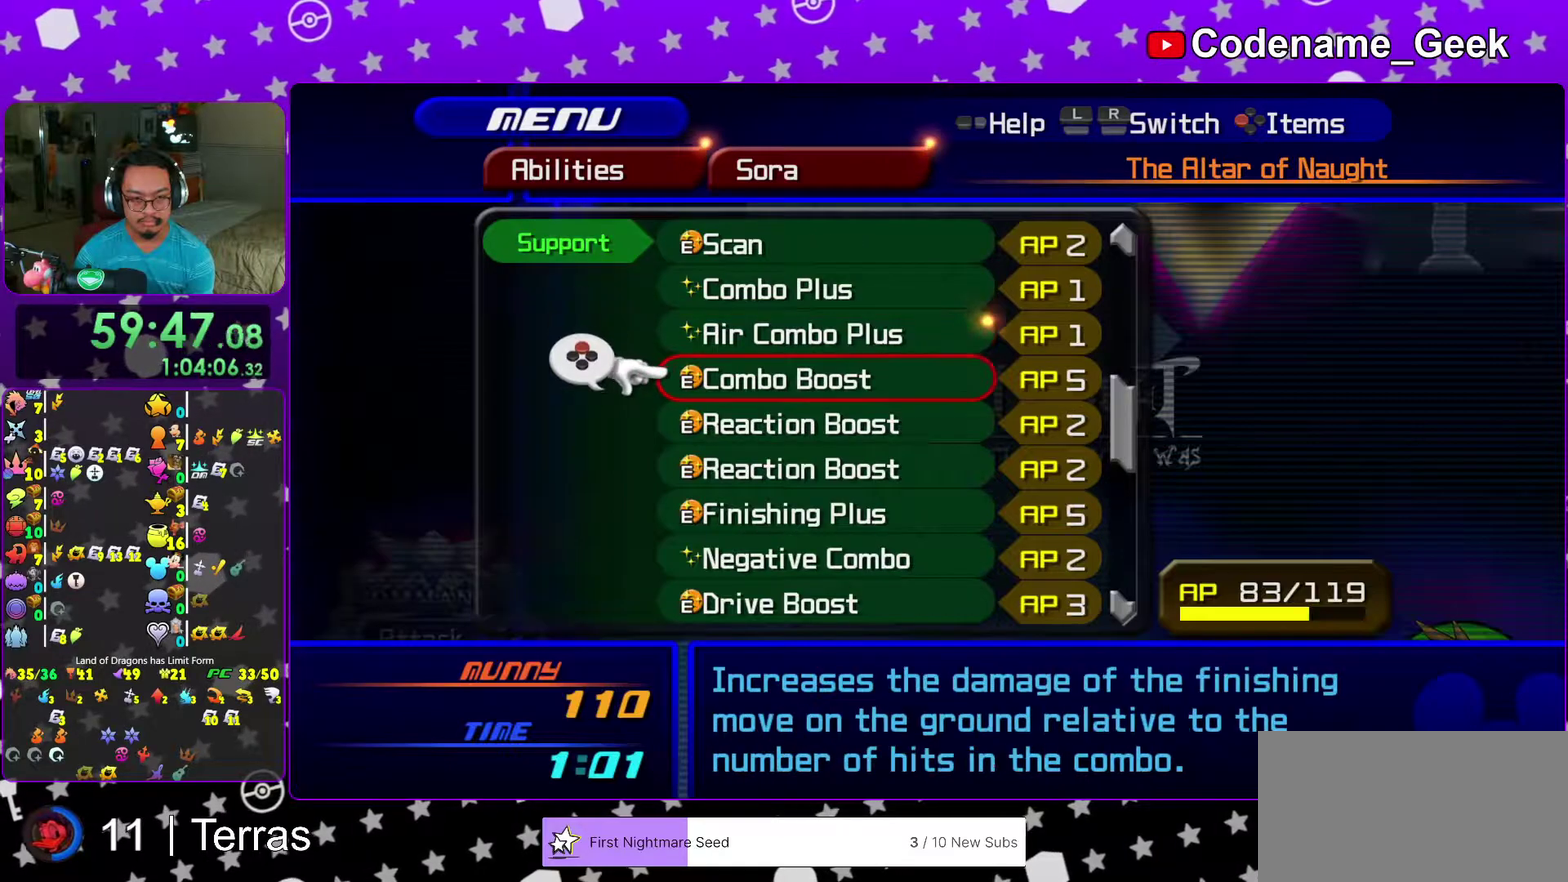
{"dt_ms": 700, "buttons": [], "left_stick": "center", "right_stick": "center"}
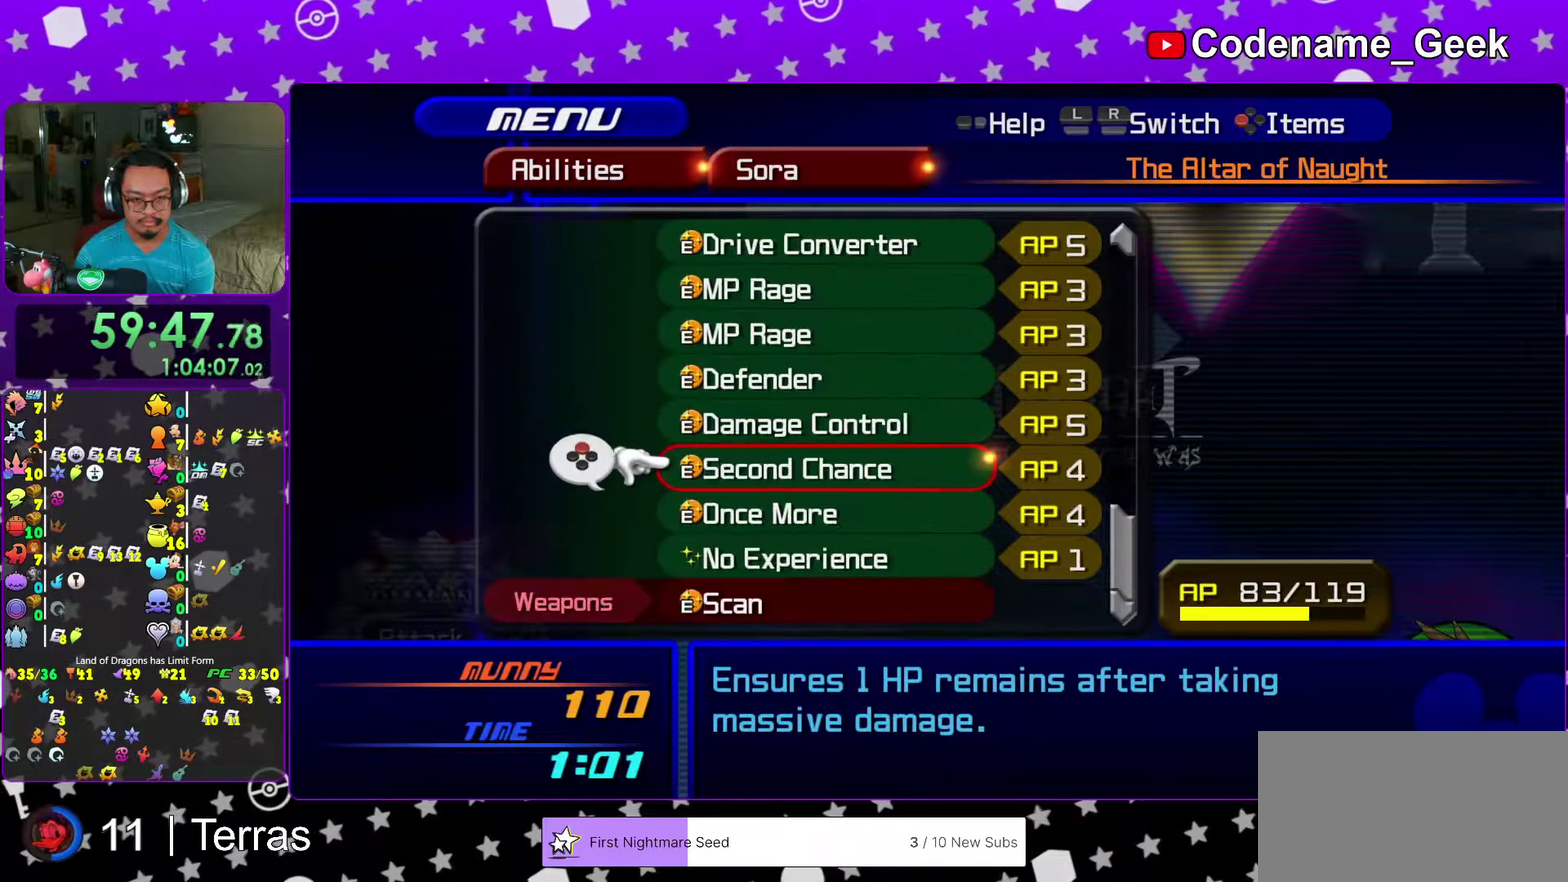
{"dt_ms": 300, "buttons": [], "left_stick": "center", "right_stick": "center"}
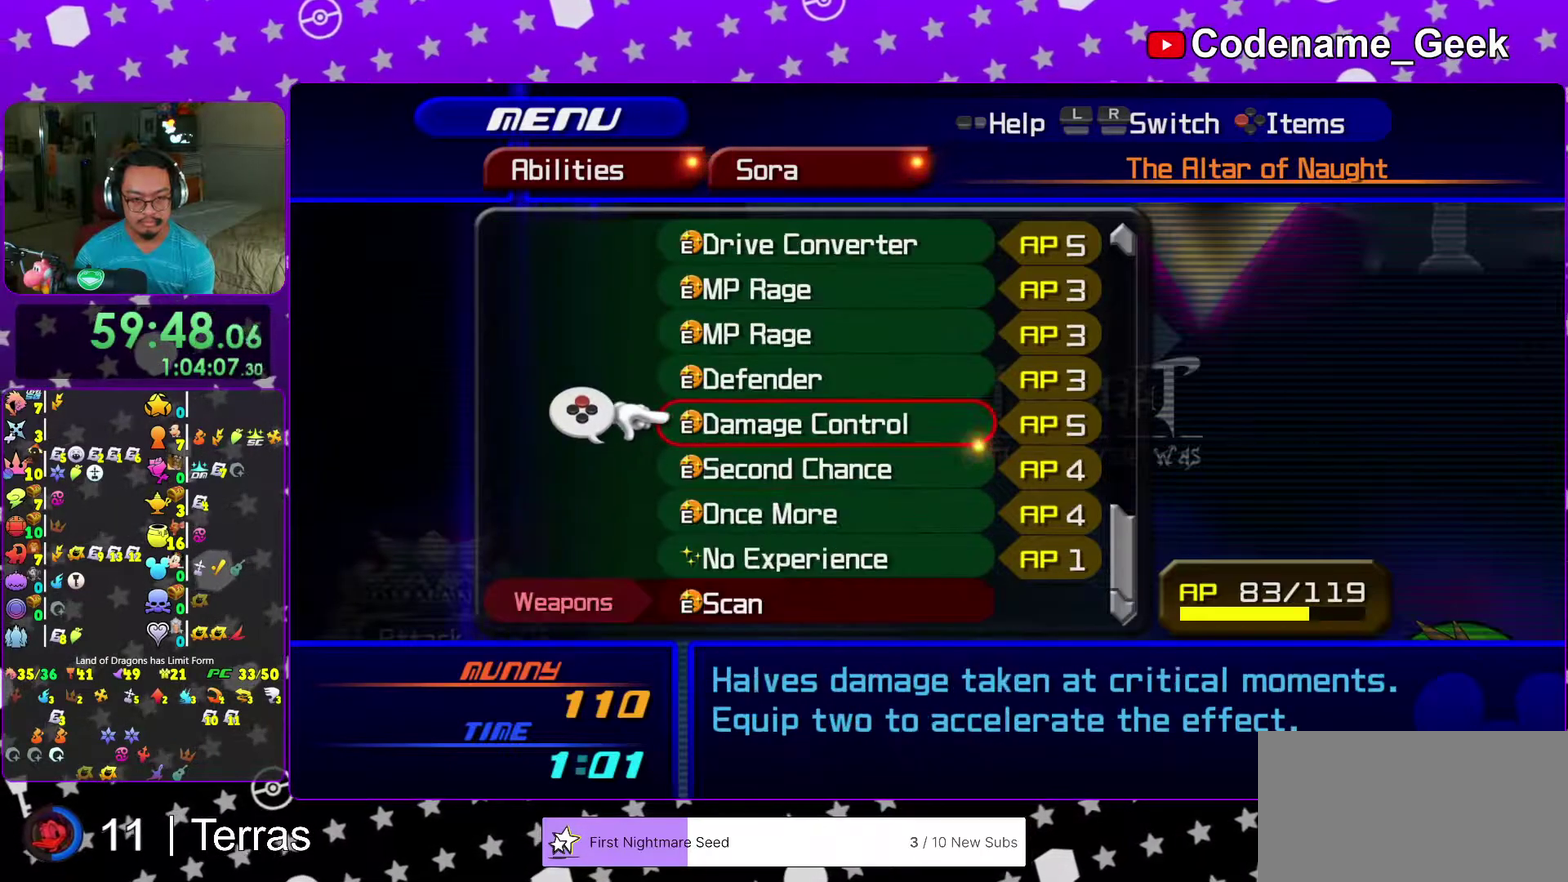
{"dt_ms": 700, "buttons": [], "left_stick": "up", "right_stick": "down"}
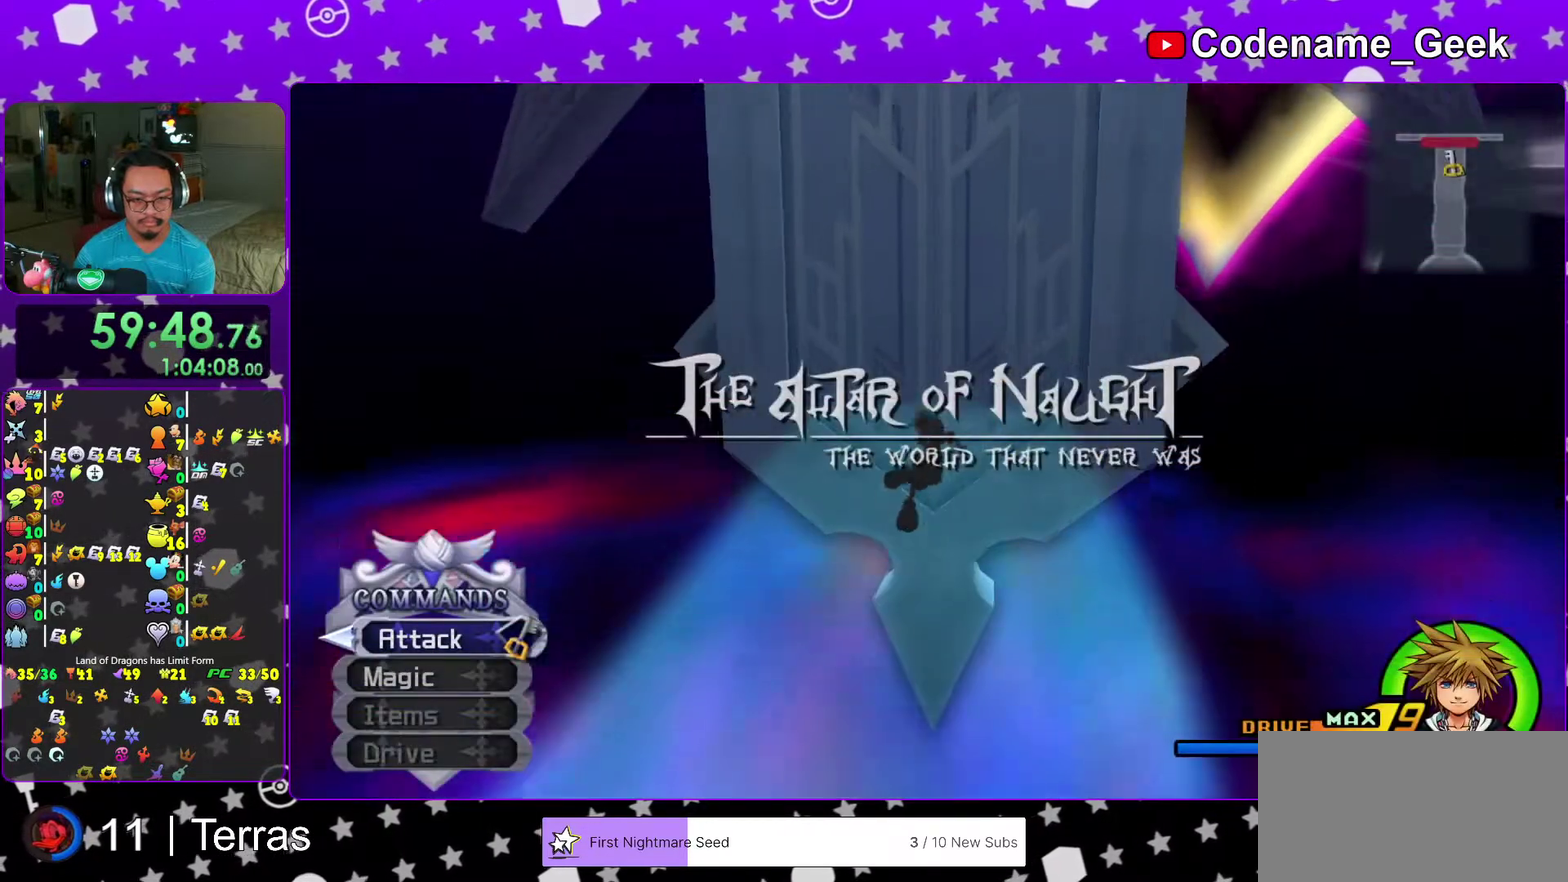
{"dt_ms": 300, "buttons": [], "left_stick": "up", "right_stick": "center", "events": [[183, "right_stick", "center"]]}
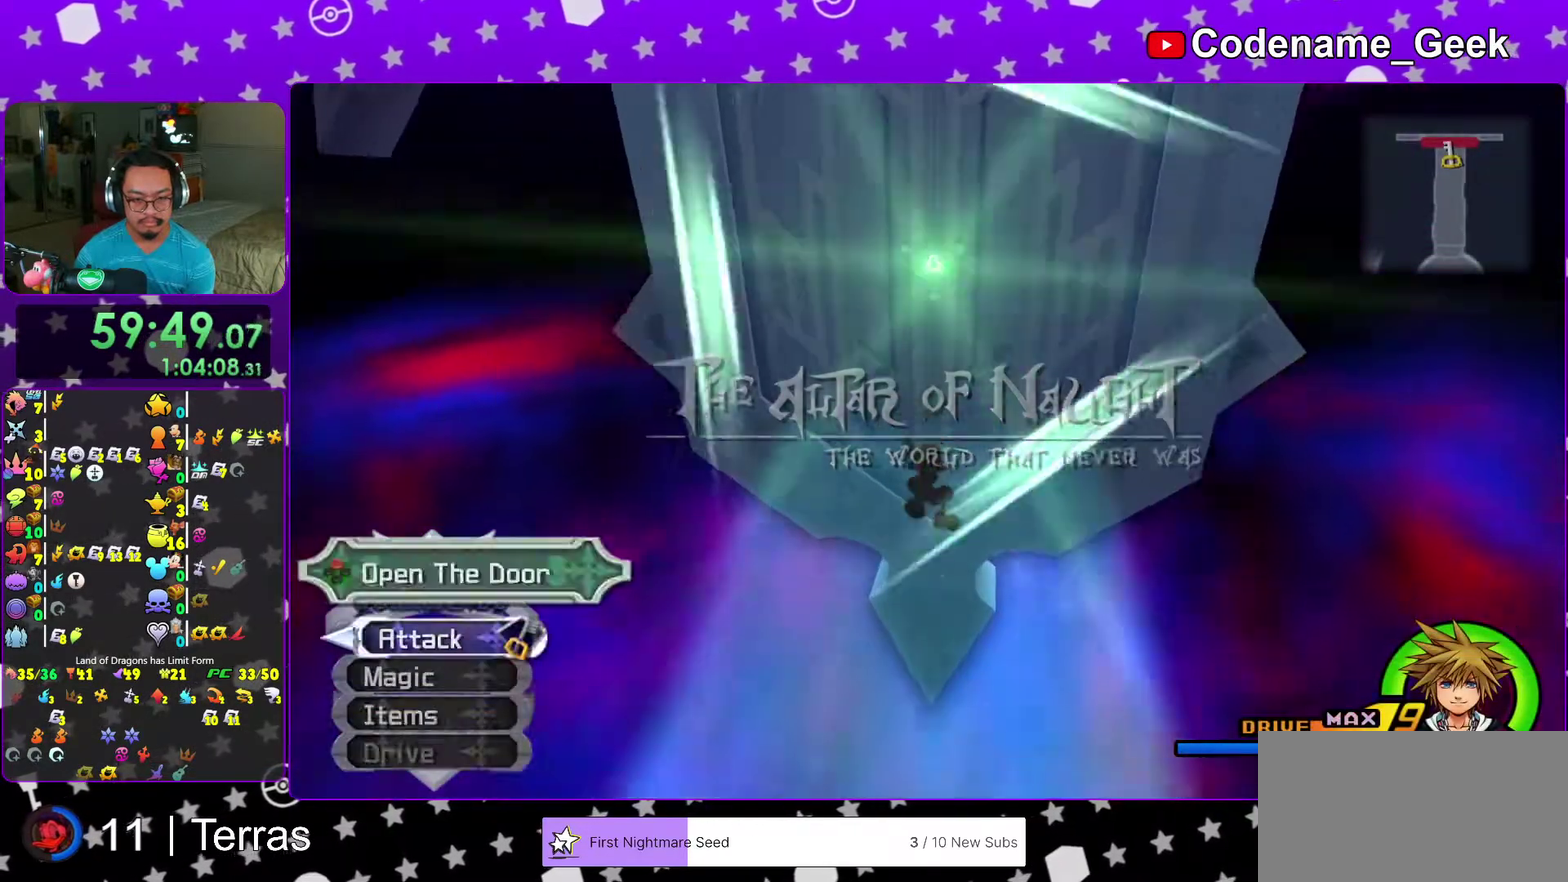
{"dt_ms": 900, "buttons": ["A"], "left_stick": "center", "right_stick": "center", "events": [[417, "X", "down"], [450, "left_stick", "center"], [517, "X", "up"], [583, "X", "down"], [683, "X", "up"], [733, "A", "down"]]}
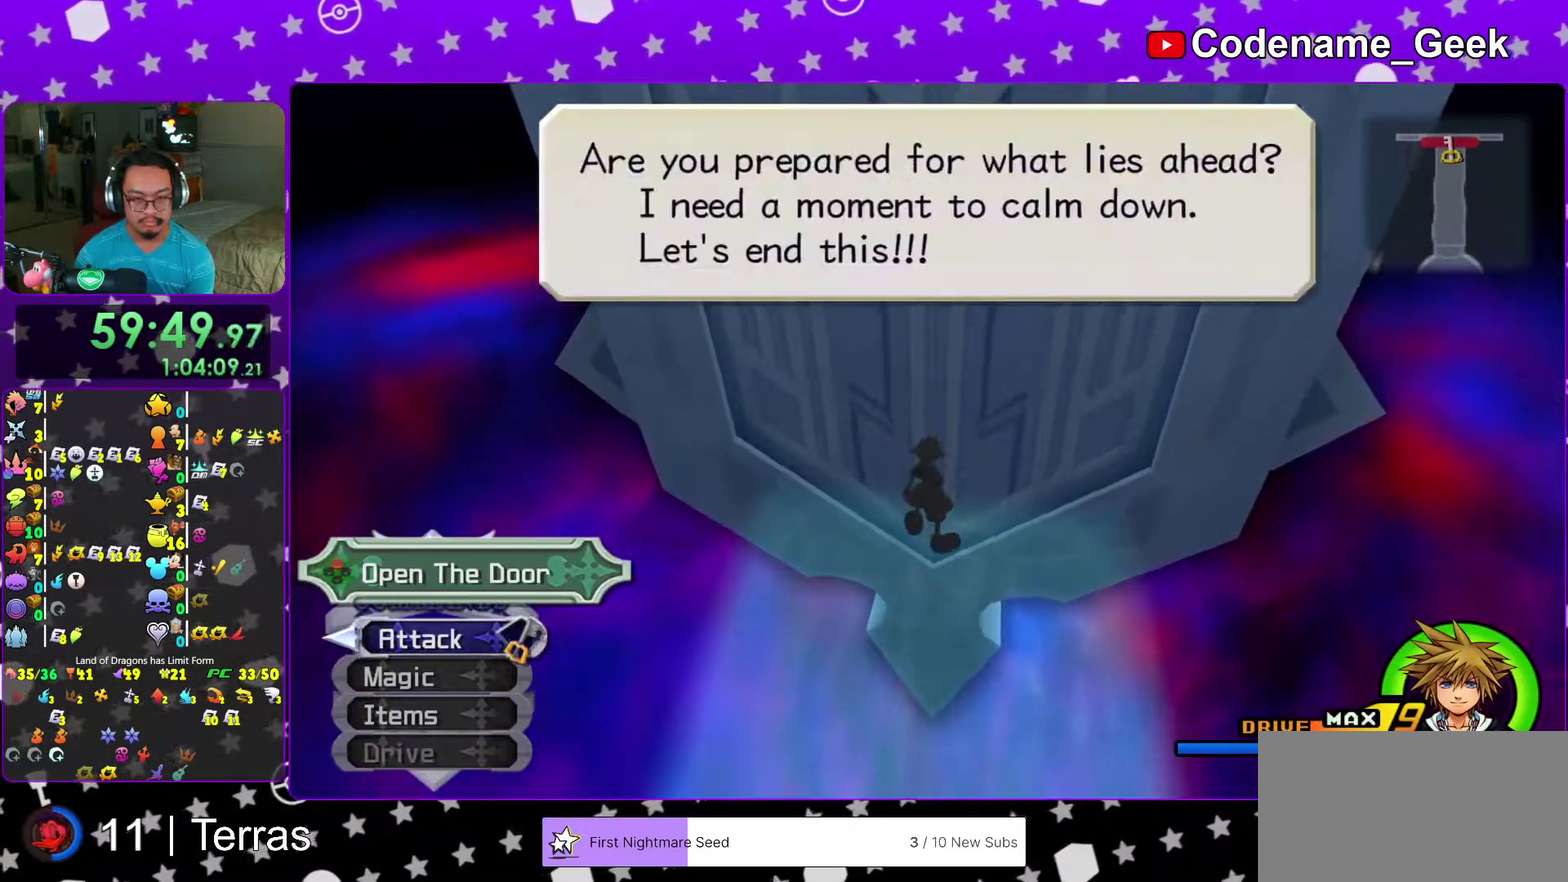
{"dt_ms": 300, "buttons": ["A"], "left_stick": "center", "right_stick": "center", "events": [[83, "A", "up"], [300, "A", "down"]]}
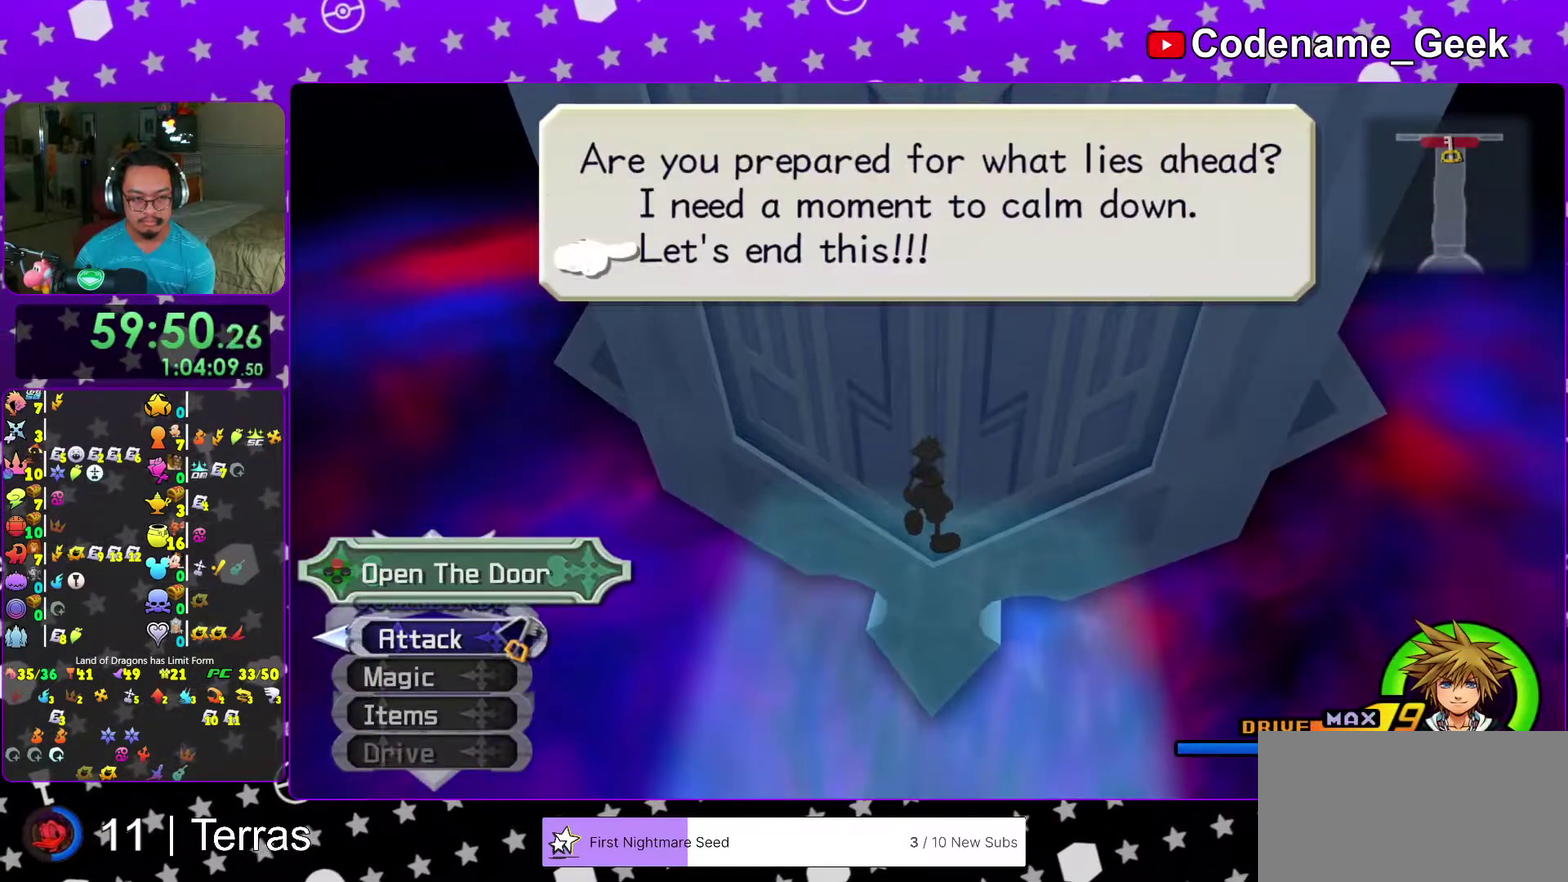
{"dt_ms": 700, "buttons": [], "left_stick": "center", "right_stick": "center", "events": [[117, "A", "up"], [167, "A", "down"], [283, "A", "up"], [383, "A", "down"], [500, "A", "up"]]}
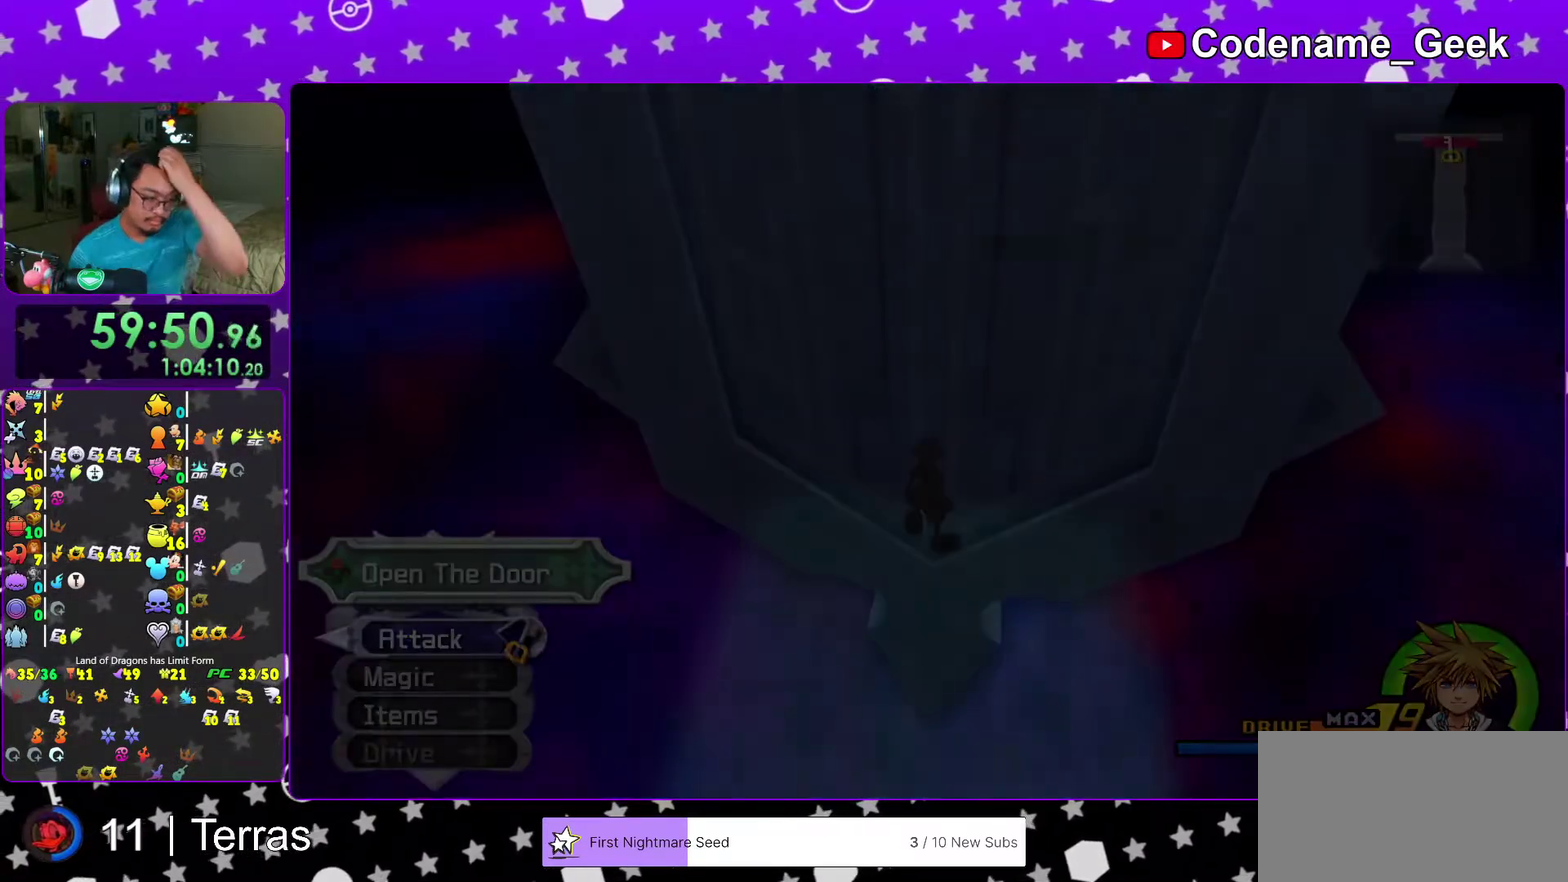
{"dt_ms": 300, "buttons": [], "left_stick": "center", "right_stick": "center", "events": []}
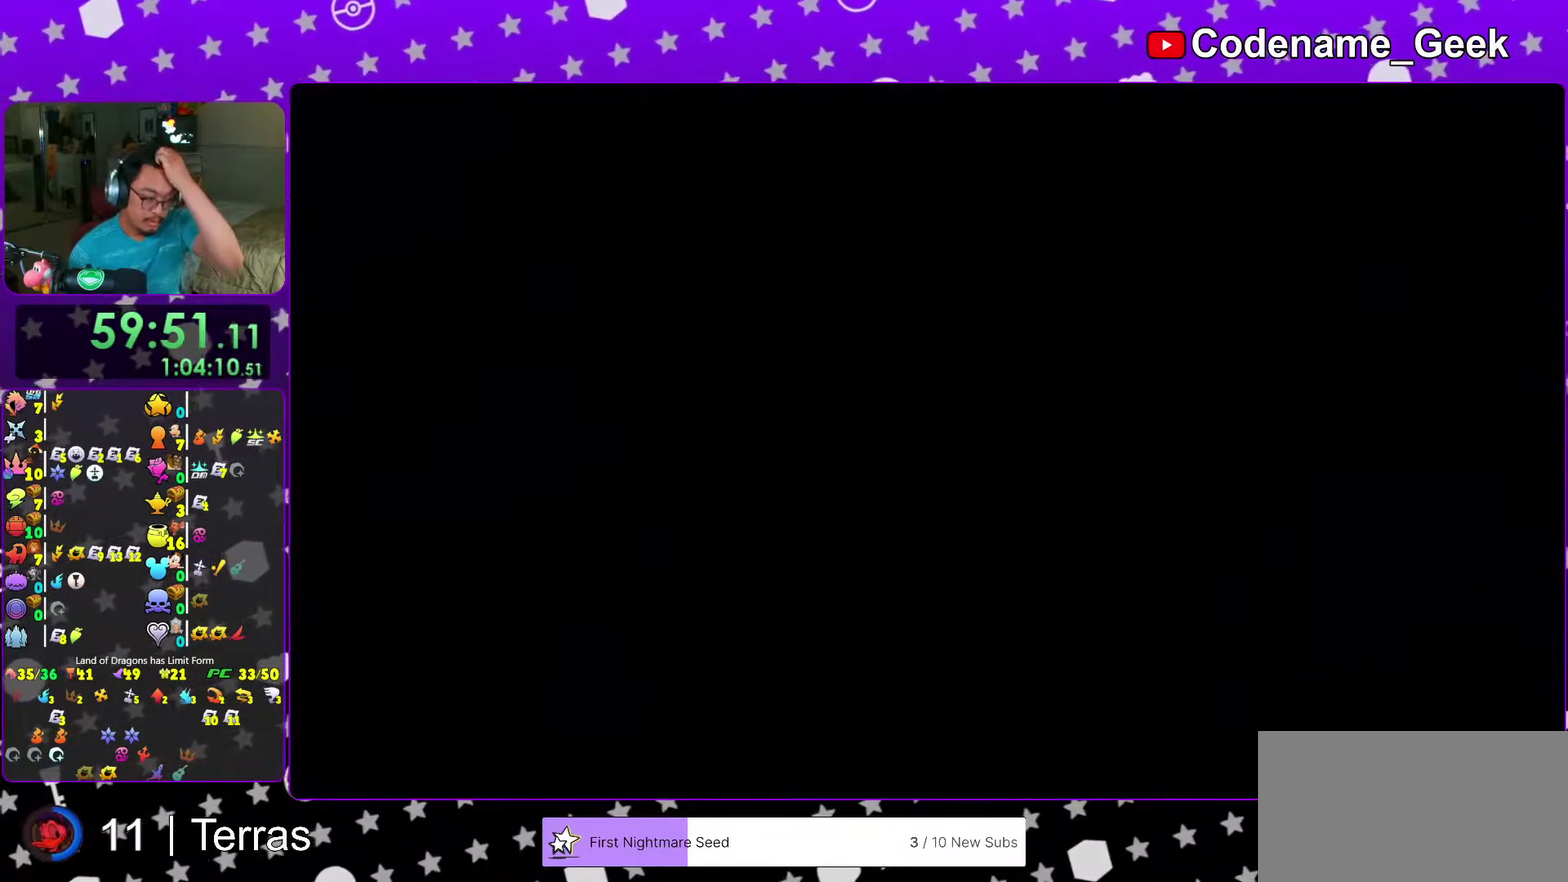
{"dt_ms": 600, "buttons": ["A"], "left_stick": "center", "right_stick": "center"}
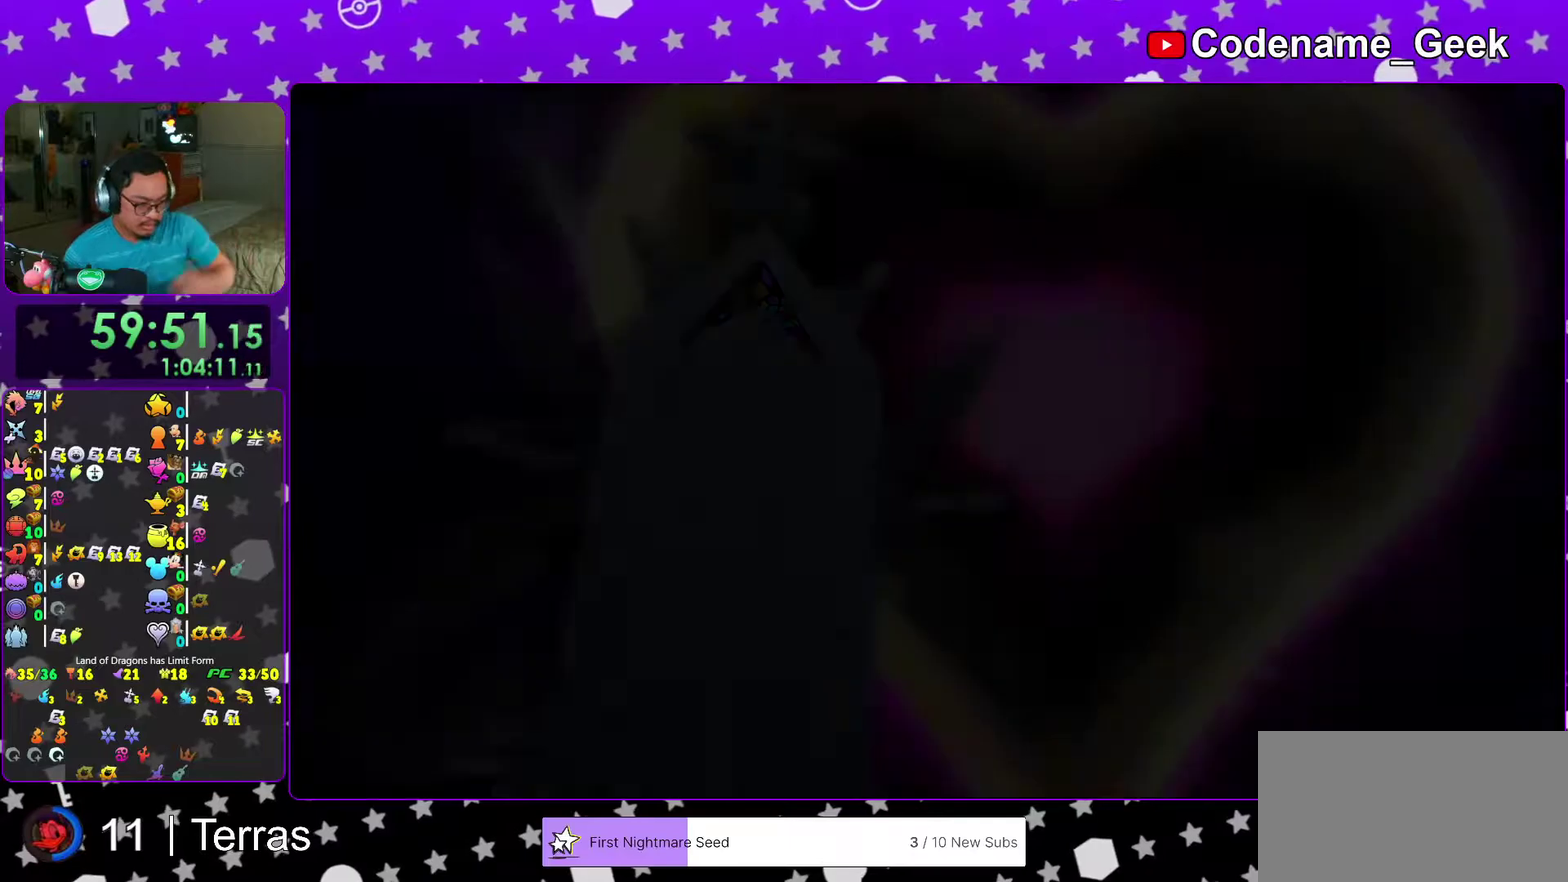
{"dt_ms": 400, "buttons": ["B"], "left_stick": "center", "right_stick": "center"}
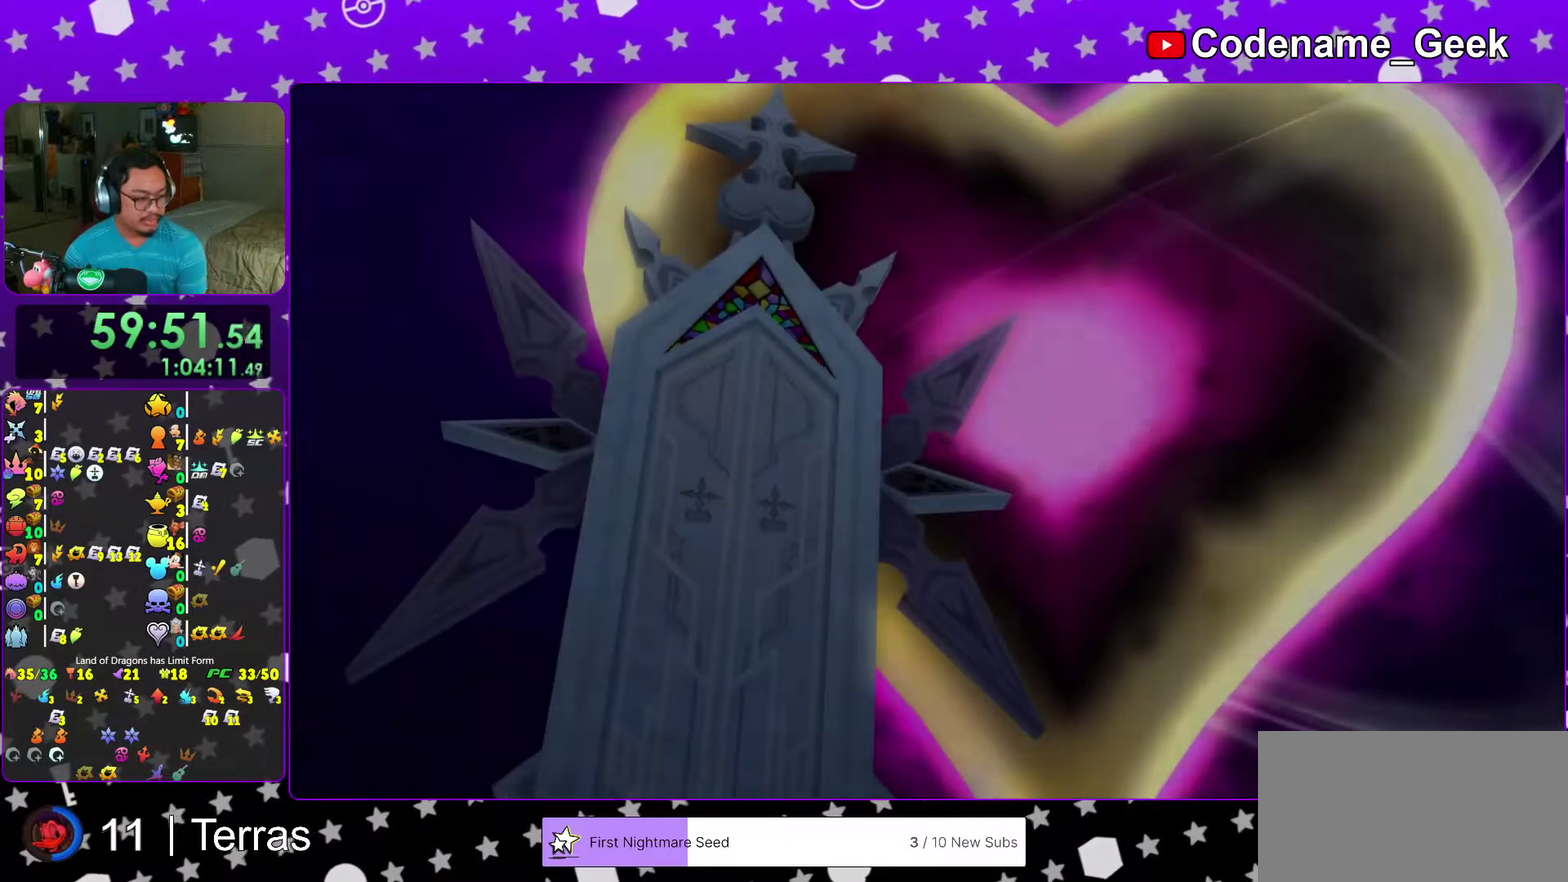
{"dt_ms": 700, "buttons": [], "left_stick": "center", "right_stick": "center", "events": [[83, "B", "up"], [150, "B", "down"], [233, "B", "up"], [300, "B", "down"], [367, "B", "up"], [450, "B", "down"], [533, "B", "up"], [533, "START", "down"], [683, "START", "up"]]}
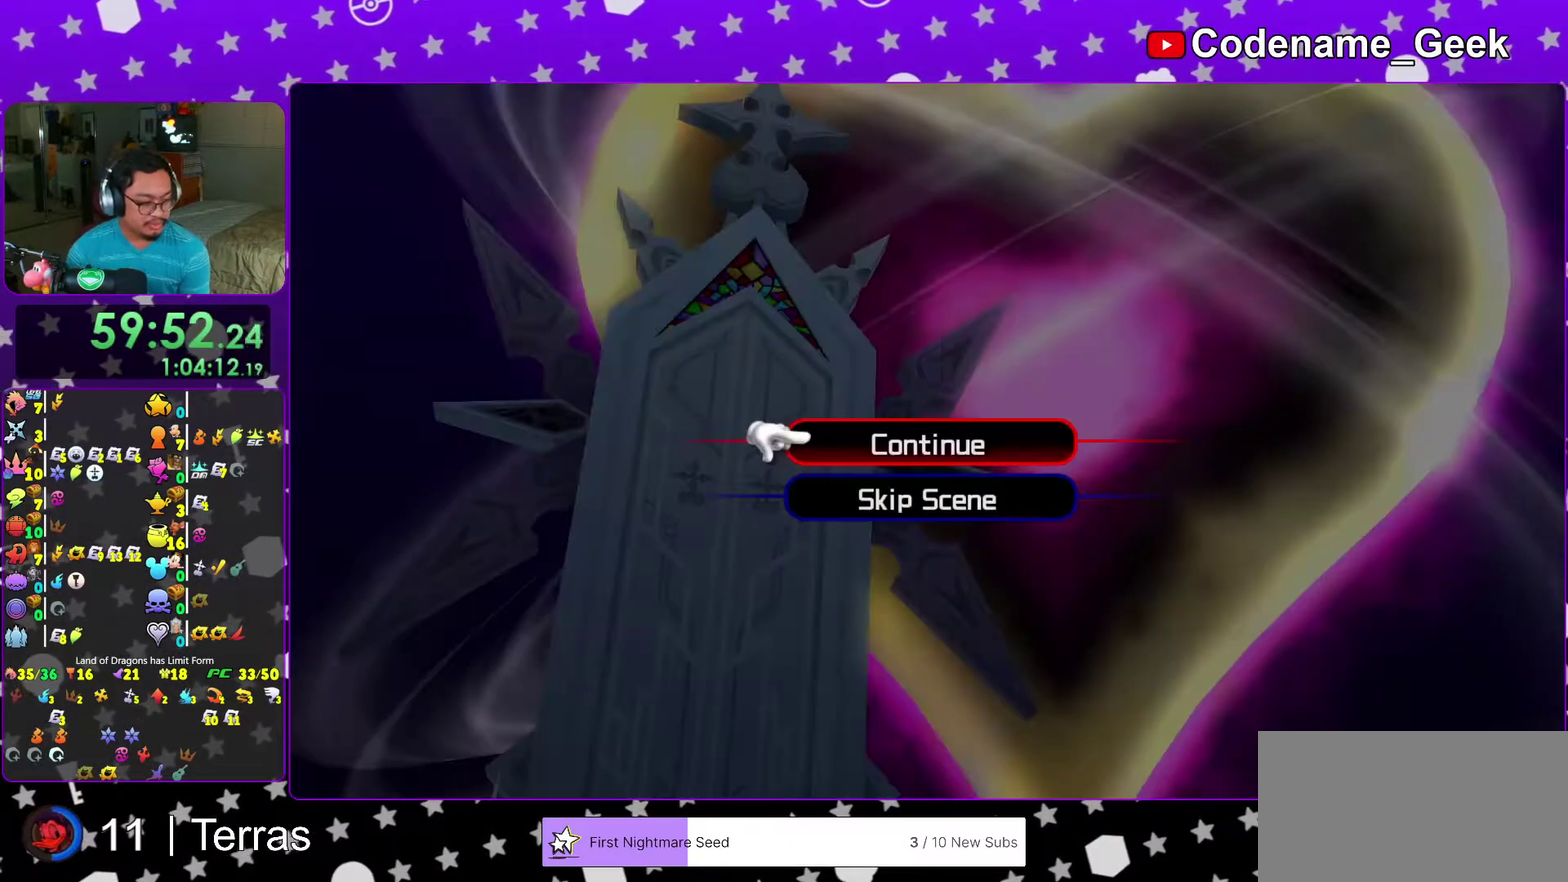
{"dt_ms": 300, "buttons": ["A"], "left_stick": "center", "right_stick": "center", "events": [[100, "A", "down"], [200, "A", "up"], [267, "A", "down"]]}
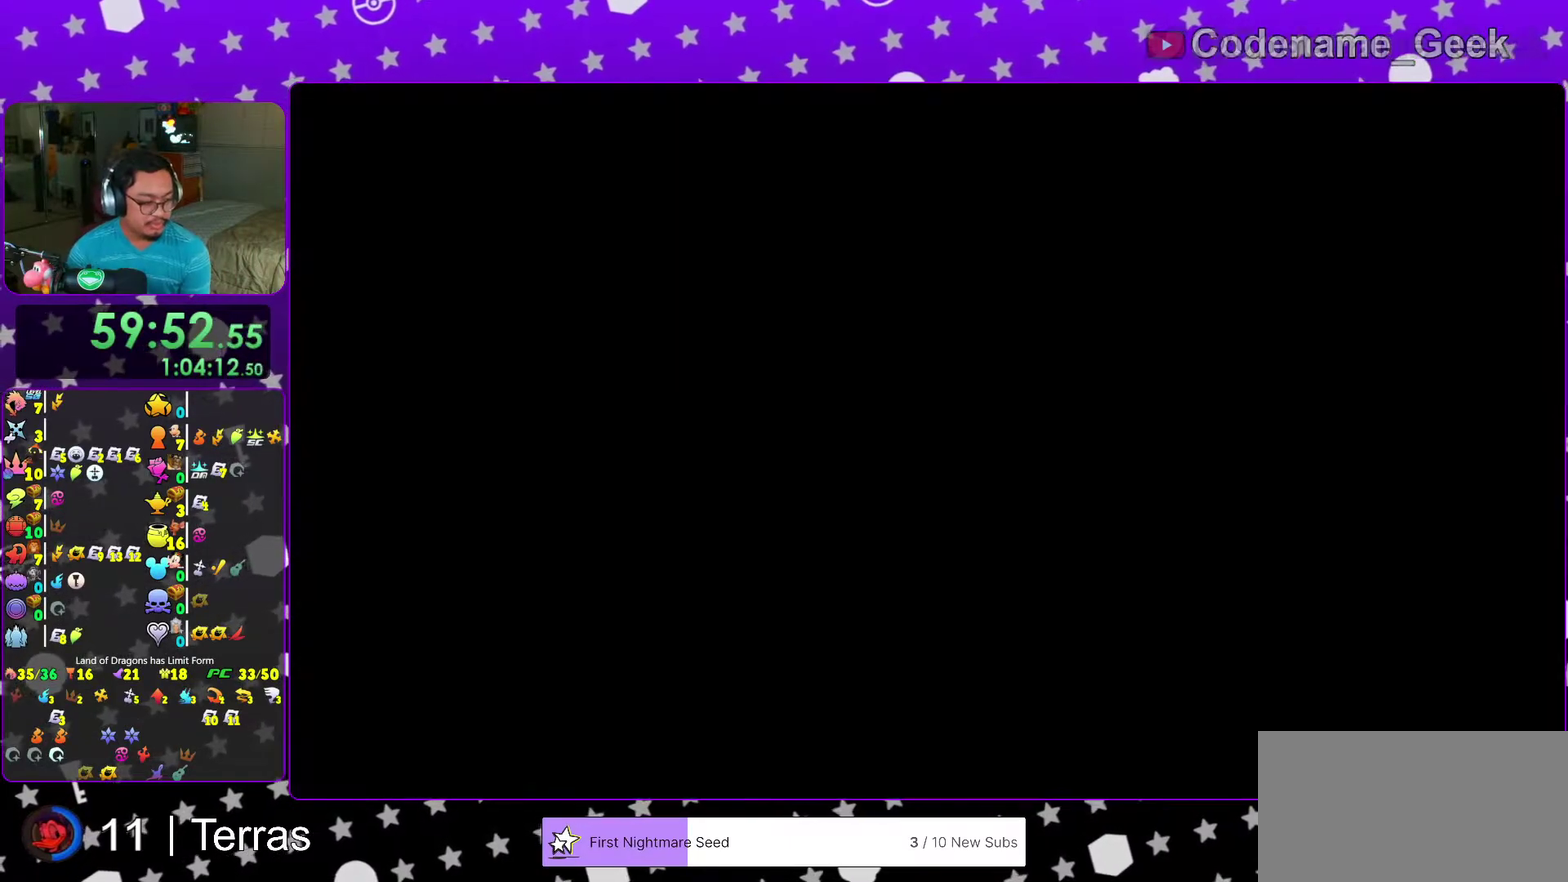
{"dt_ms": 500, "buttons": [], "left_stick": "up", "right_stick": "center", "events": [[33, "left_stick", "up"], [83, "A", "up"]]}
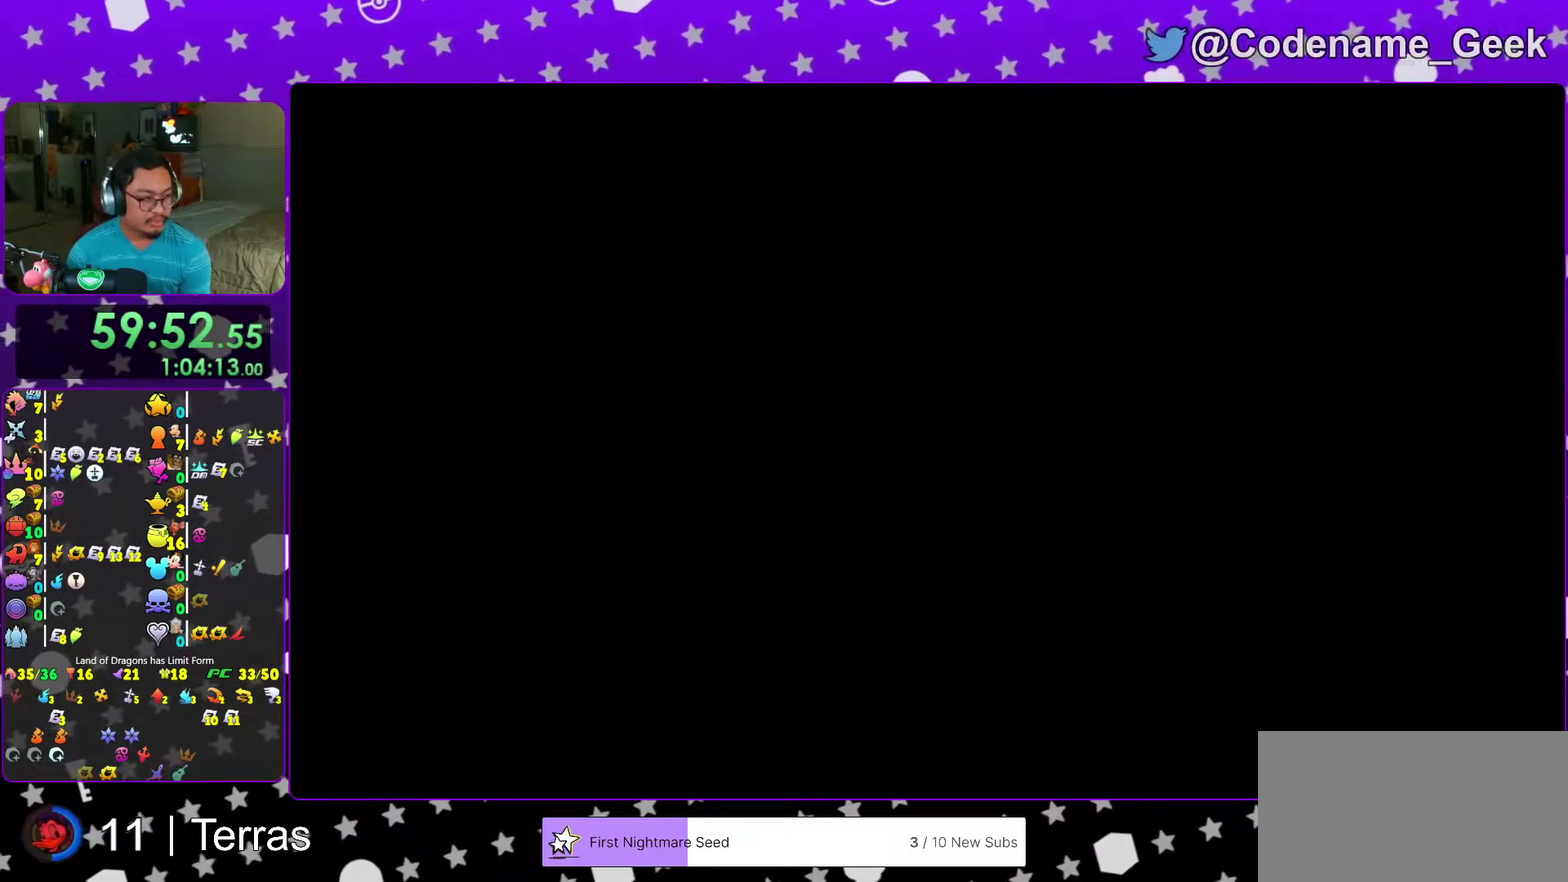
{"dt_ms": 400, "buttons": ["B"], "left_stick": "up", "right_stick": "center", "events": [[400, "B", "down"]]}
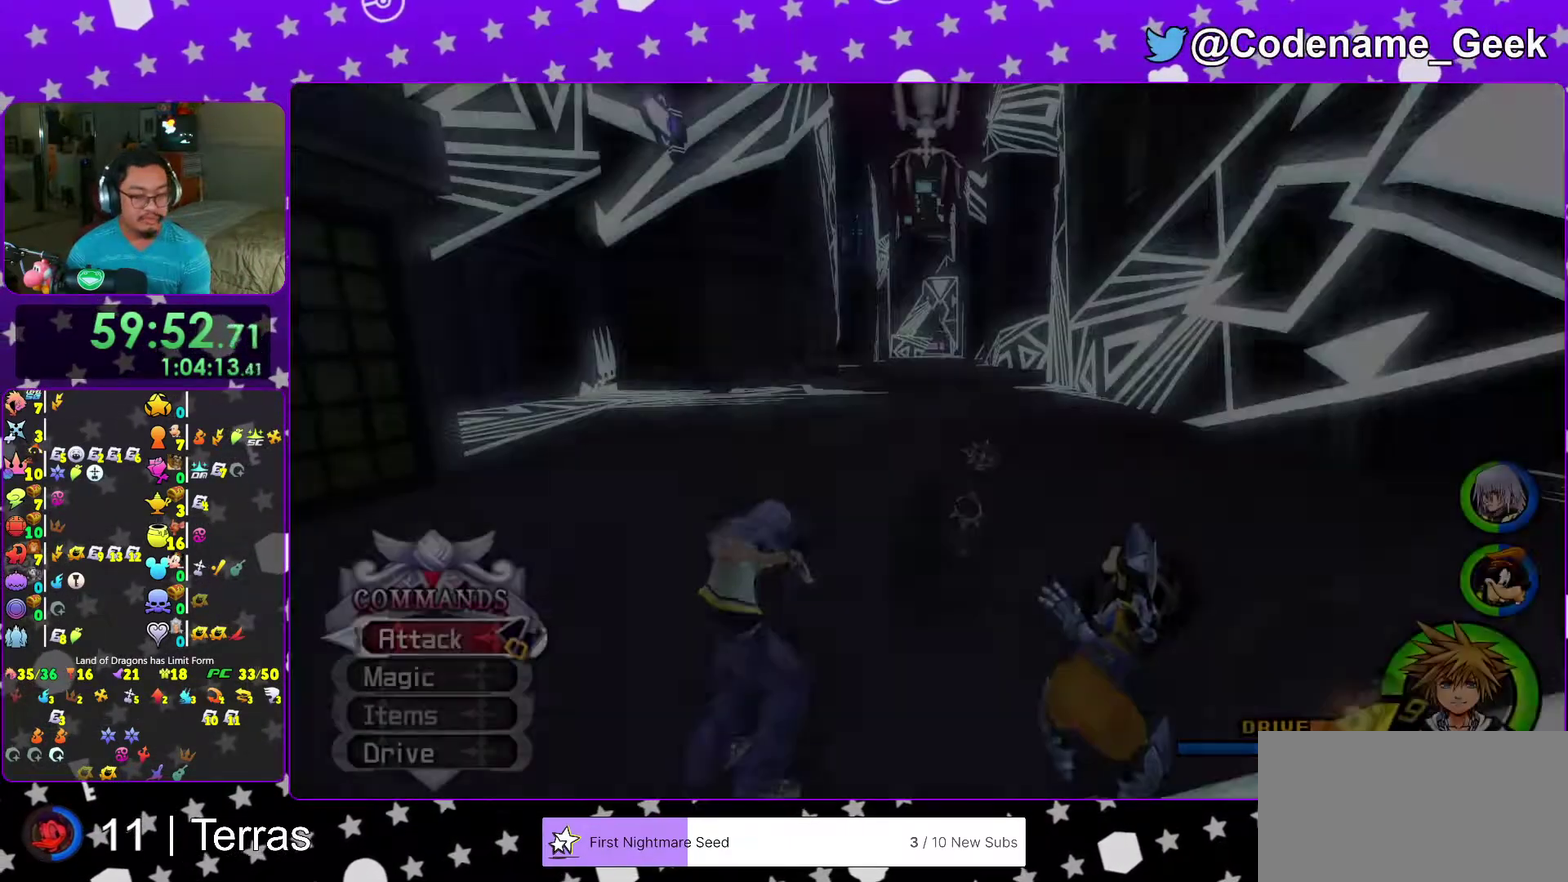
{"dt_ms": 600, "buttons": ["Y"], "left_stick": "up", "right_stick": "center", "events": [[100, "B", "up"], [150, "B", "down"], [283, "B", "up"], [350, "Y", "down"]]}
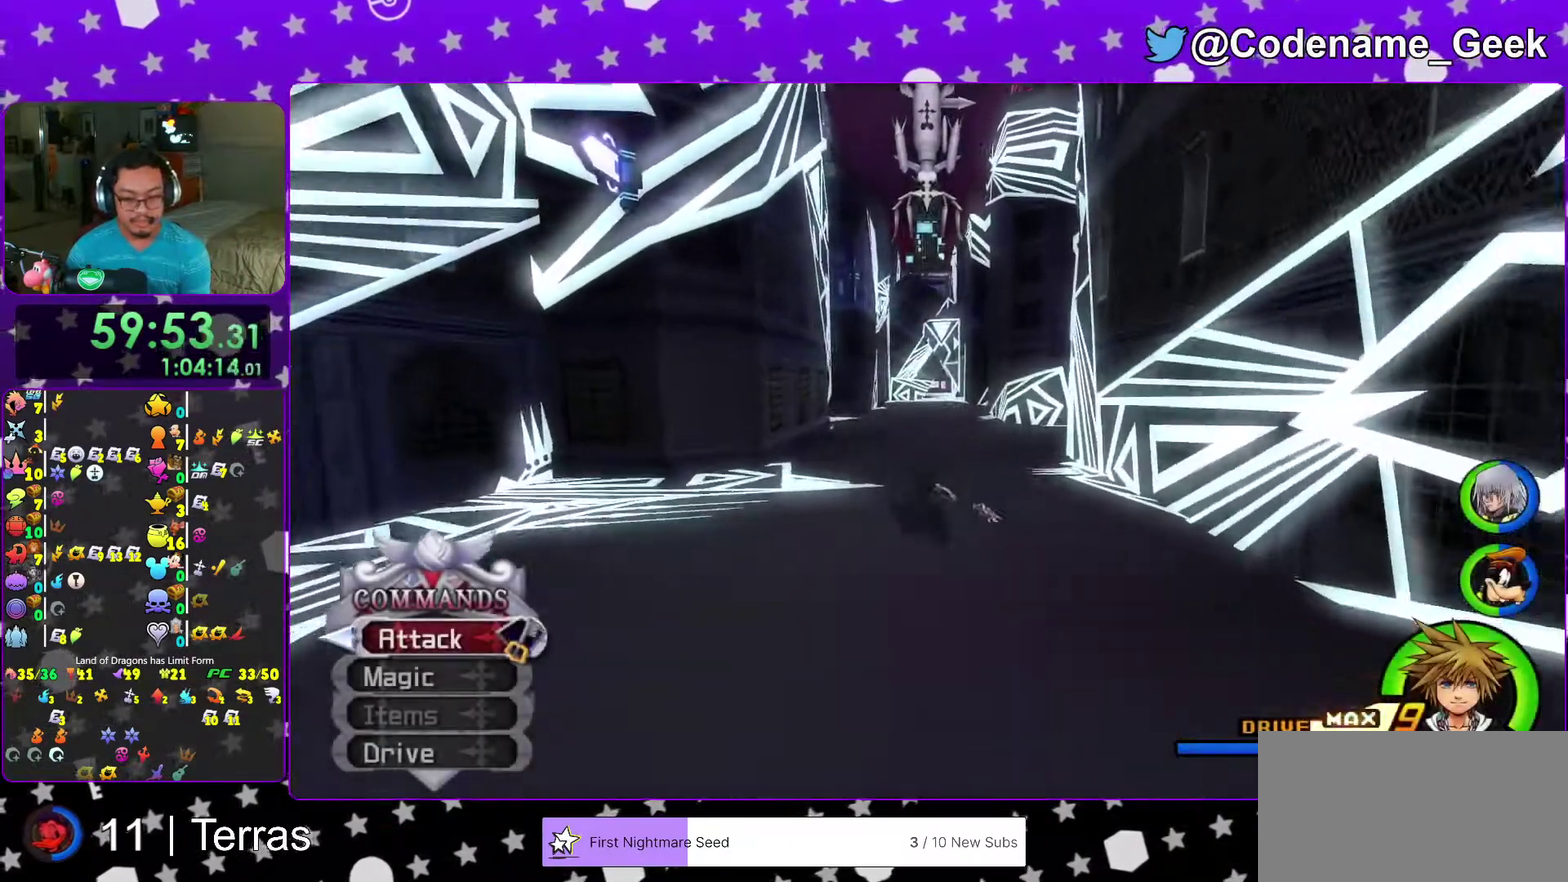
{"dt_ms": 300, "buttons": ["Y"], "left_stick": "up", "right_stick": "center", "events": []}
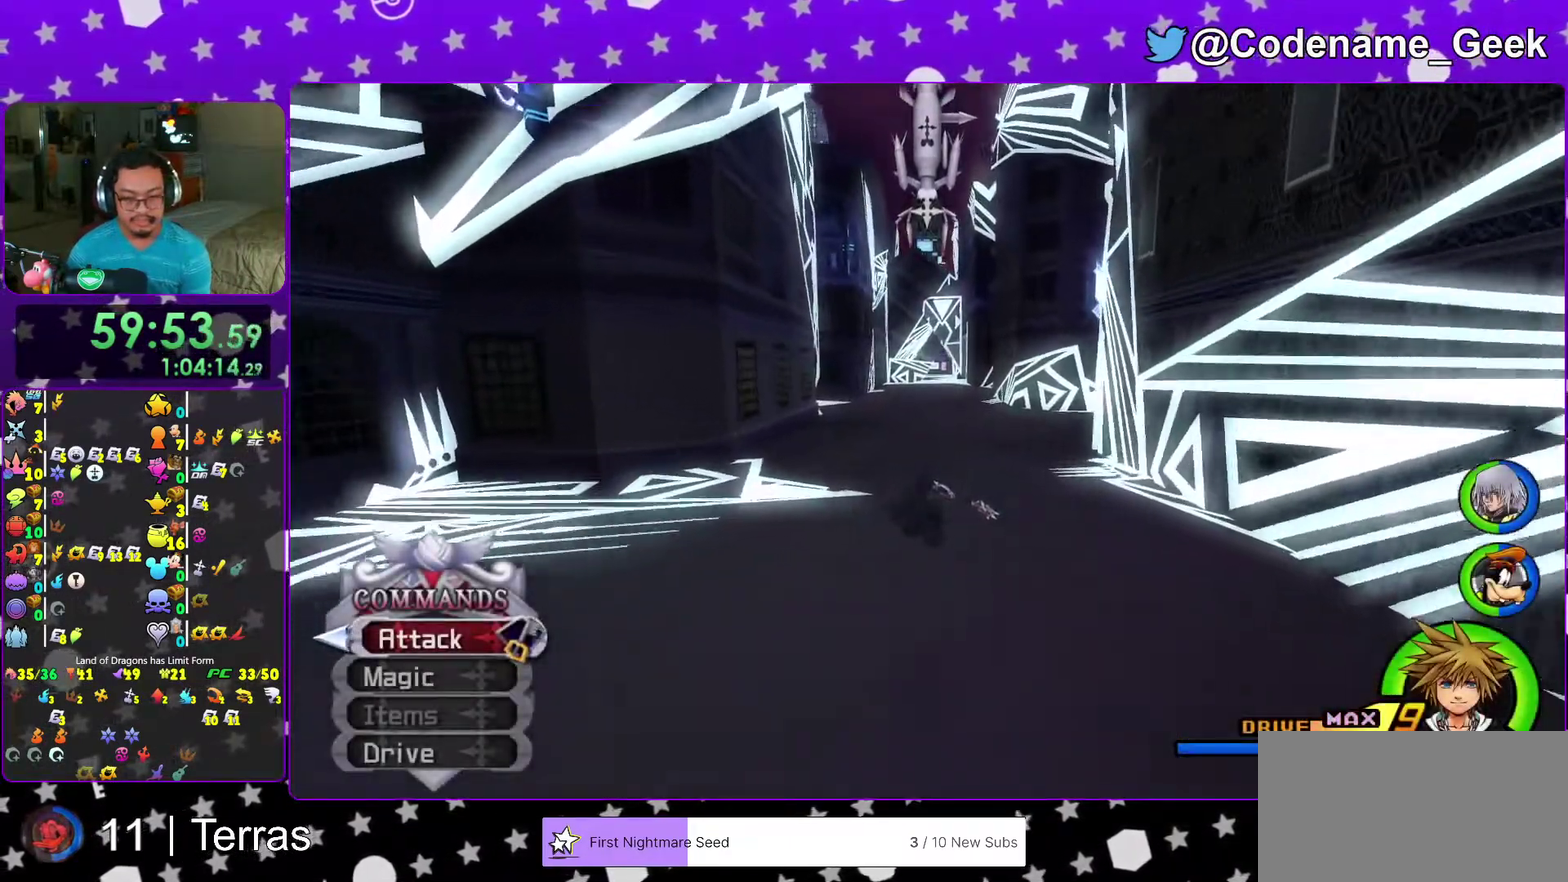
{"dt_ms": 700, "buttons": ["Y"], "left_stick": "up-right", "right_stick": "center", "events": [[250, "left_stick", "up-right"]]}
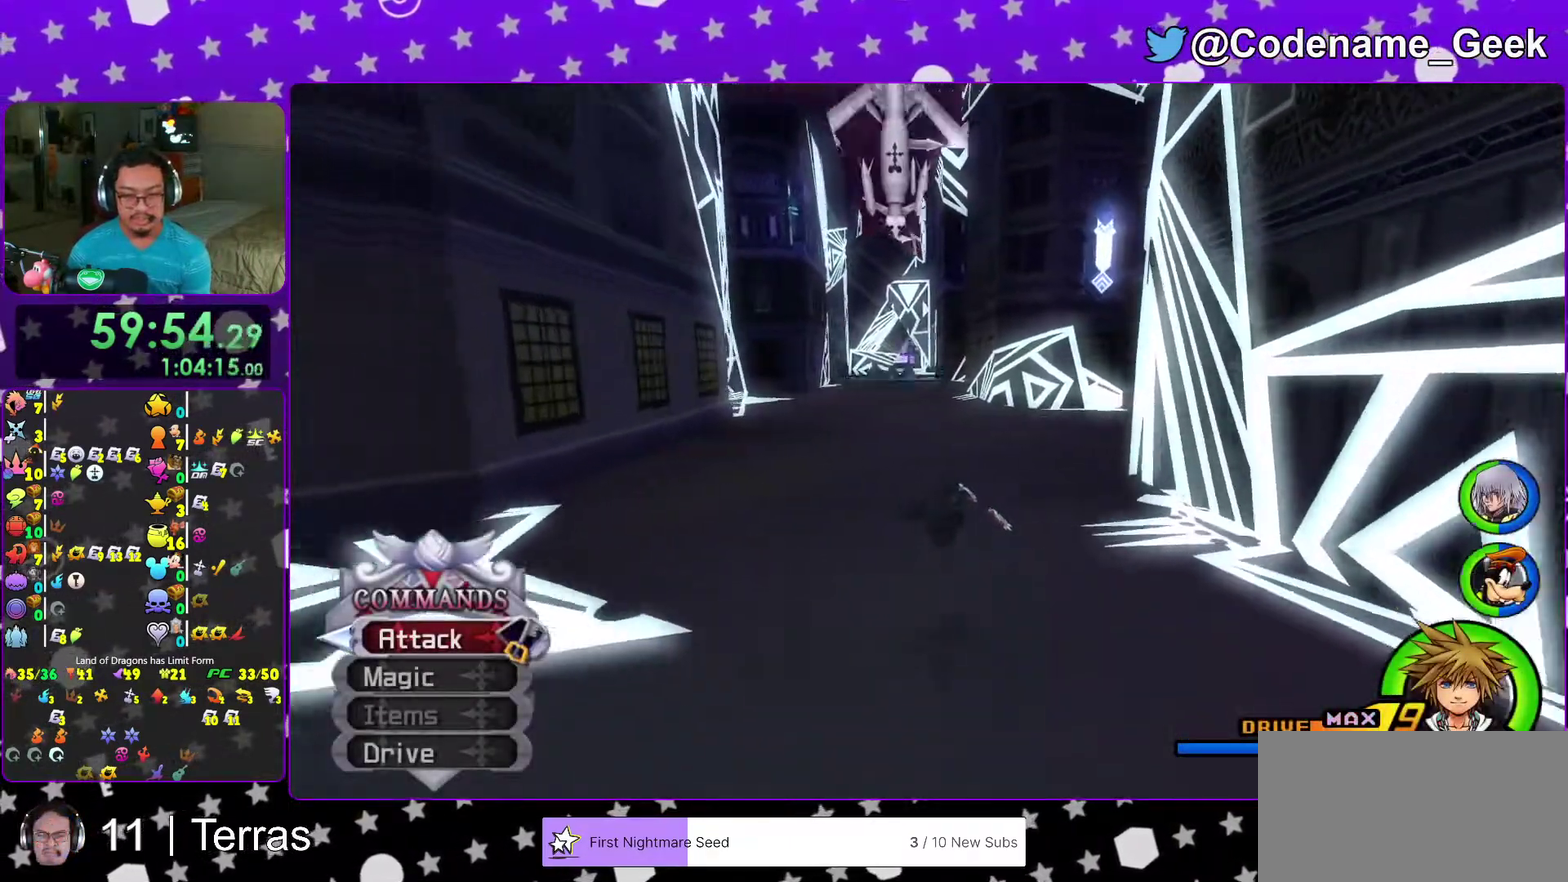
{"dt_ms": 300, "buttons": ["Y"], "left_stick": "up-right", "right_stick": "center", "events": []}
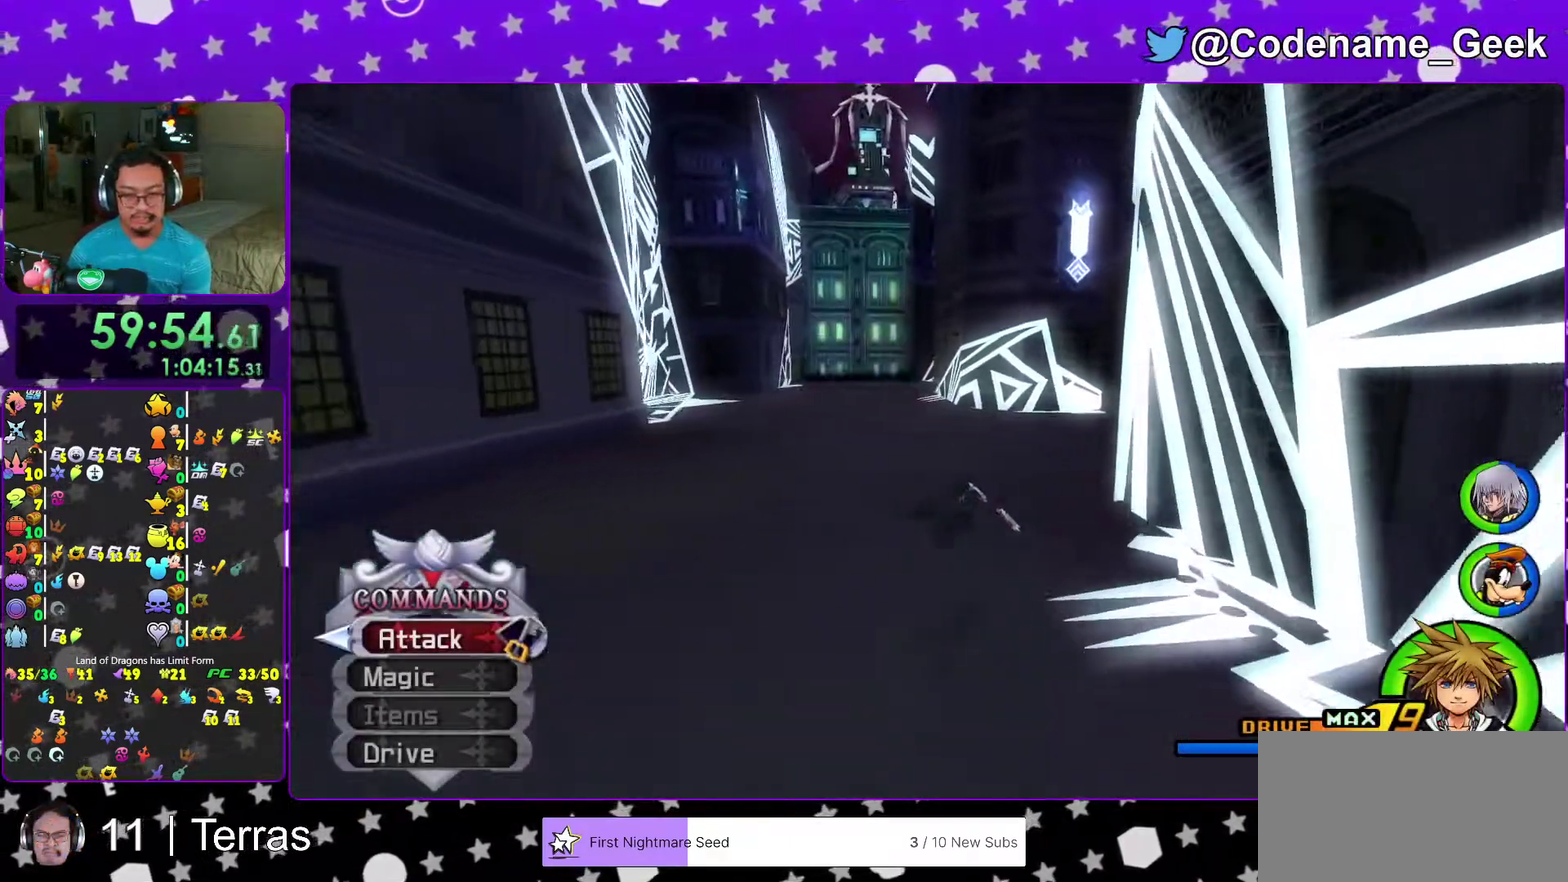
{"dt_ms": 700, "buttons": ["Y"], "left_stick": "up-right", "right_stick": "center", "events": [[50, "SELECT", "down"], [67, "right_stick", "left"], [100, "left_stick", "down"], [150, "left_stick", "up-right"], [183, "right_stick", "down-left"], [200, "SELECT", "up"], [250, "SELECT", "down"], [283, "right_stick", "center"], [383, "right_stick", "down-left"], [433, "right_stick", "center"], [467, "SELECT", "up"], [633, "left_stick", "down"], [700, "left_stick", "up-right"]]}
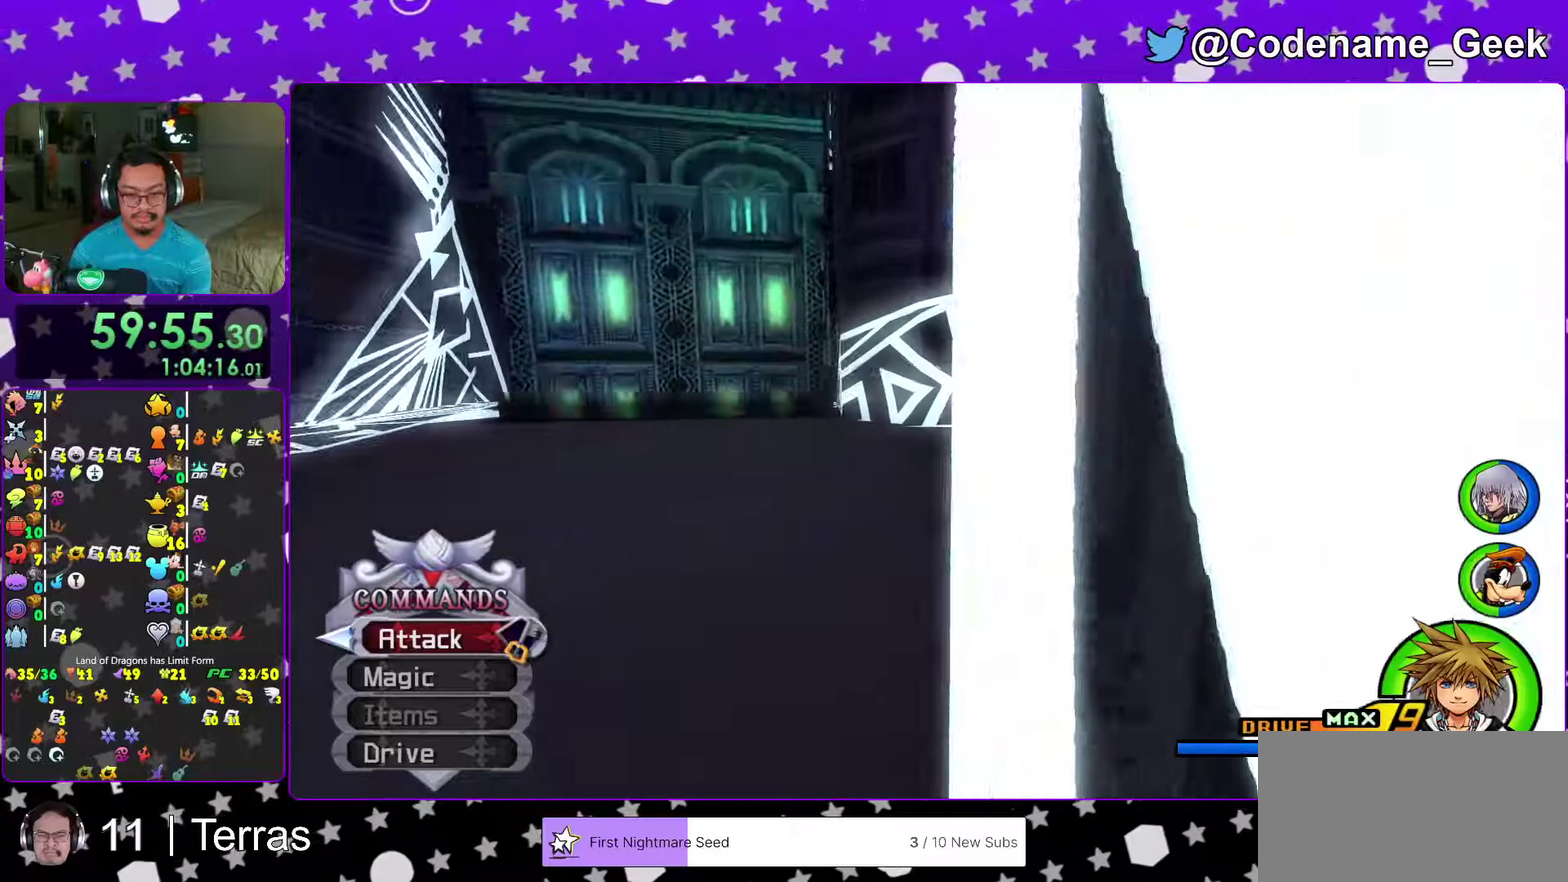
{"dt_ms": 300, "buttons": ["Y"], "left_stick": "up", "right_stick": "center", "events": [[267, "left_stick", "up"]]}
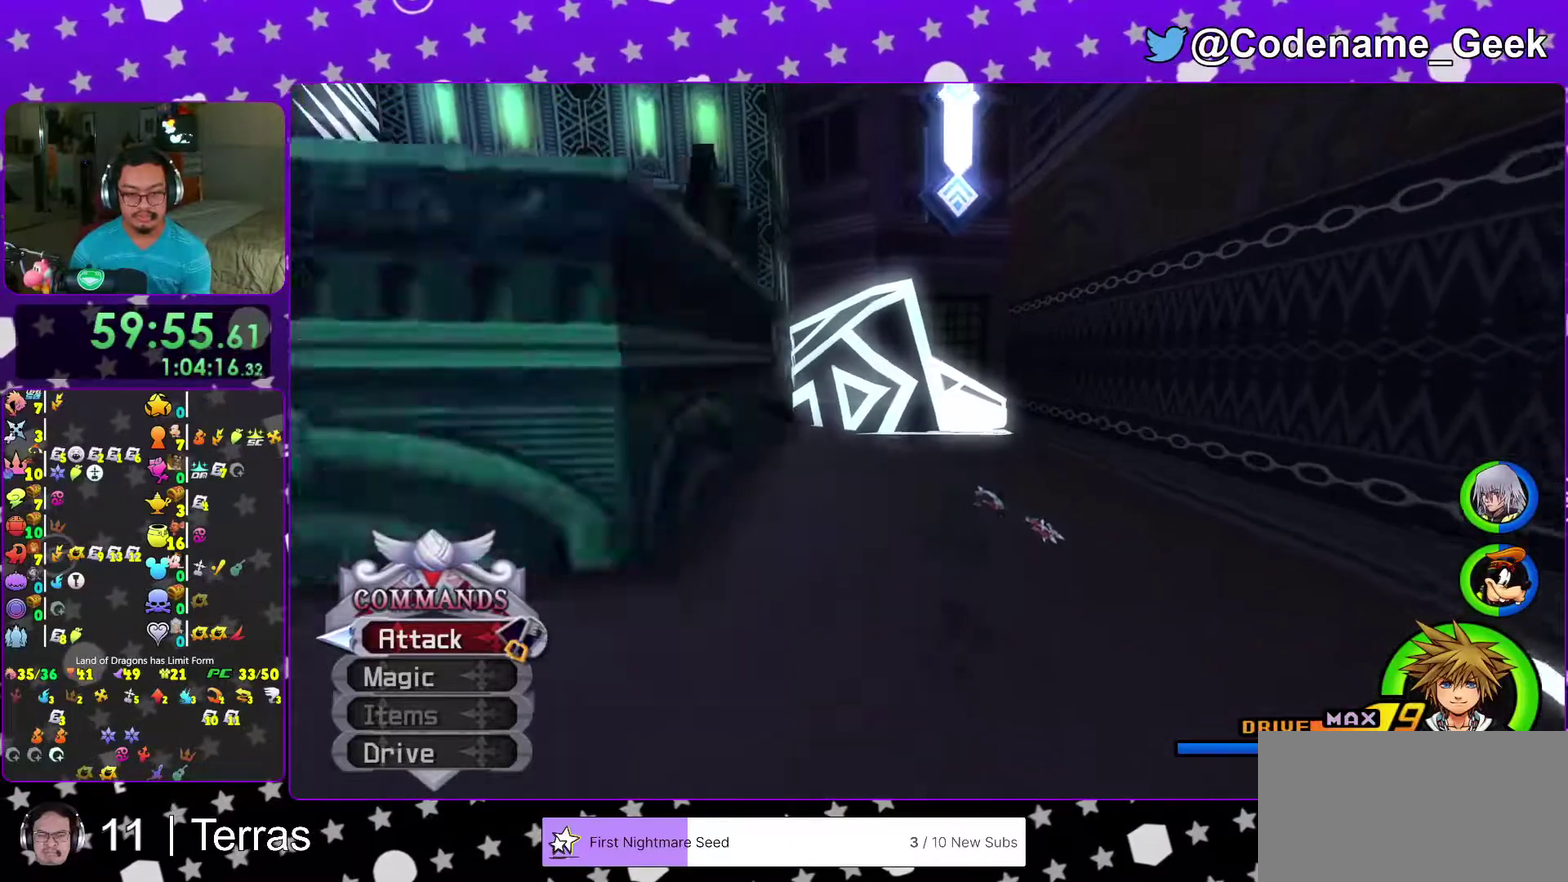
{"dt_ms": 700, "buttons": ["Y"], "left_stick": "up-left", "right_stick": "center"}
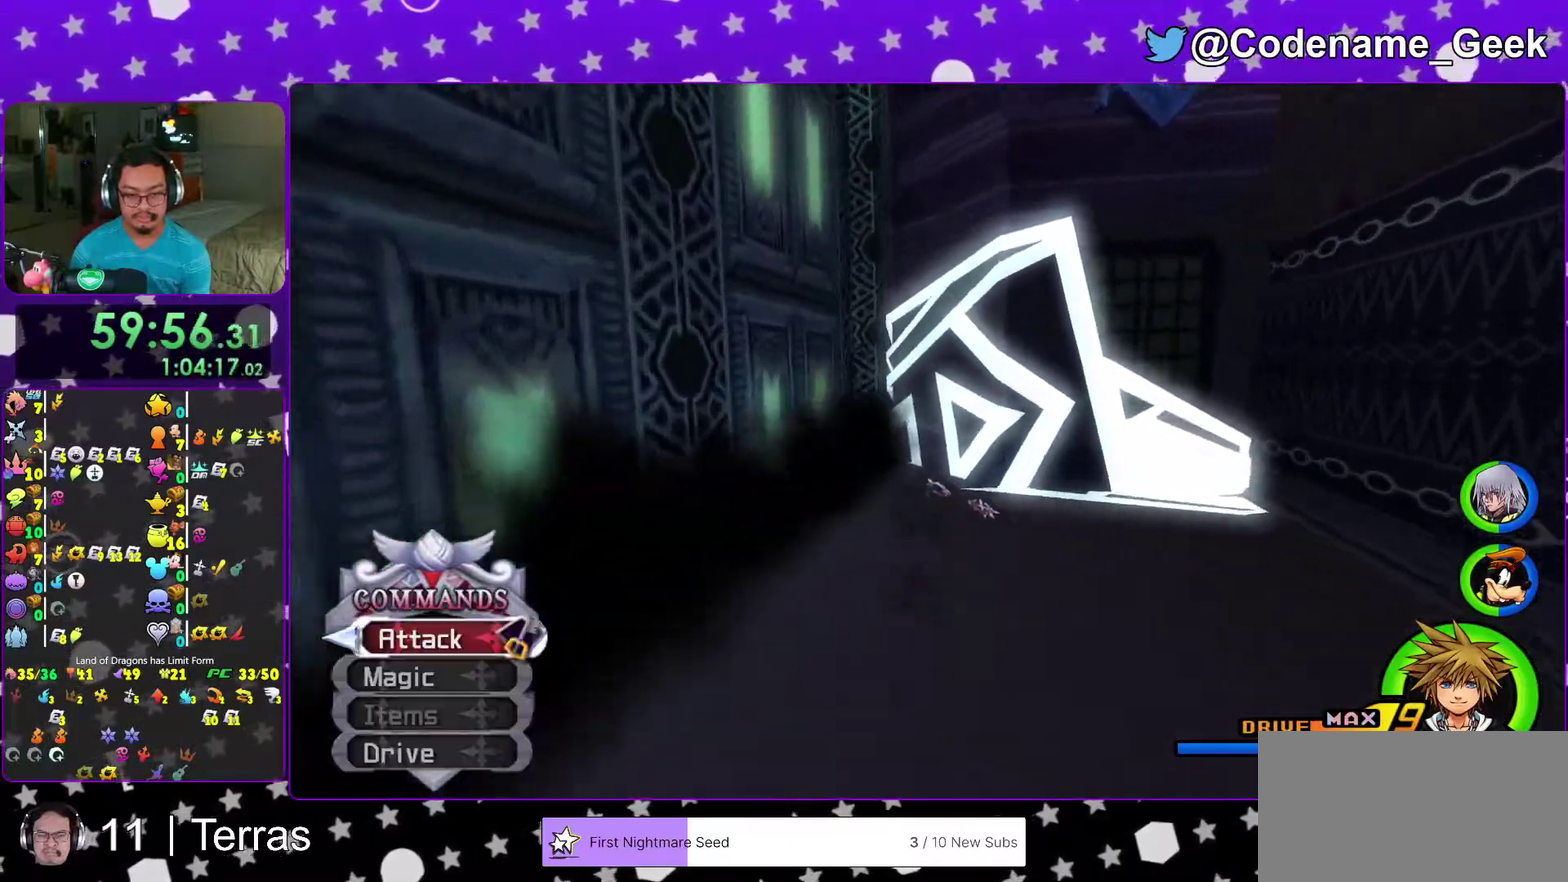
{"dt_ms": 400, "buttons": ["Y"], "left_stick": "up-left", "right_stick": "center"}